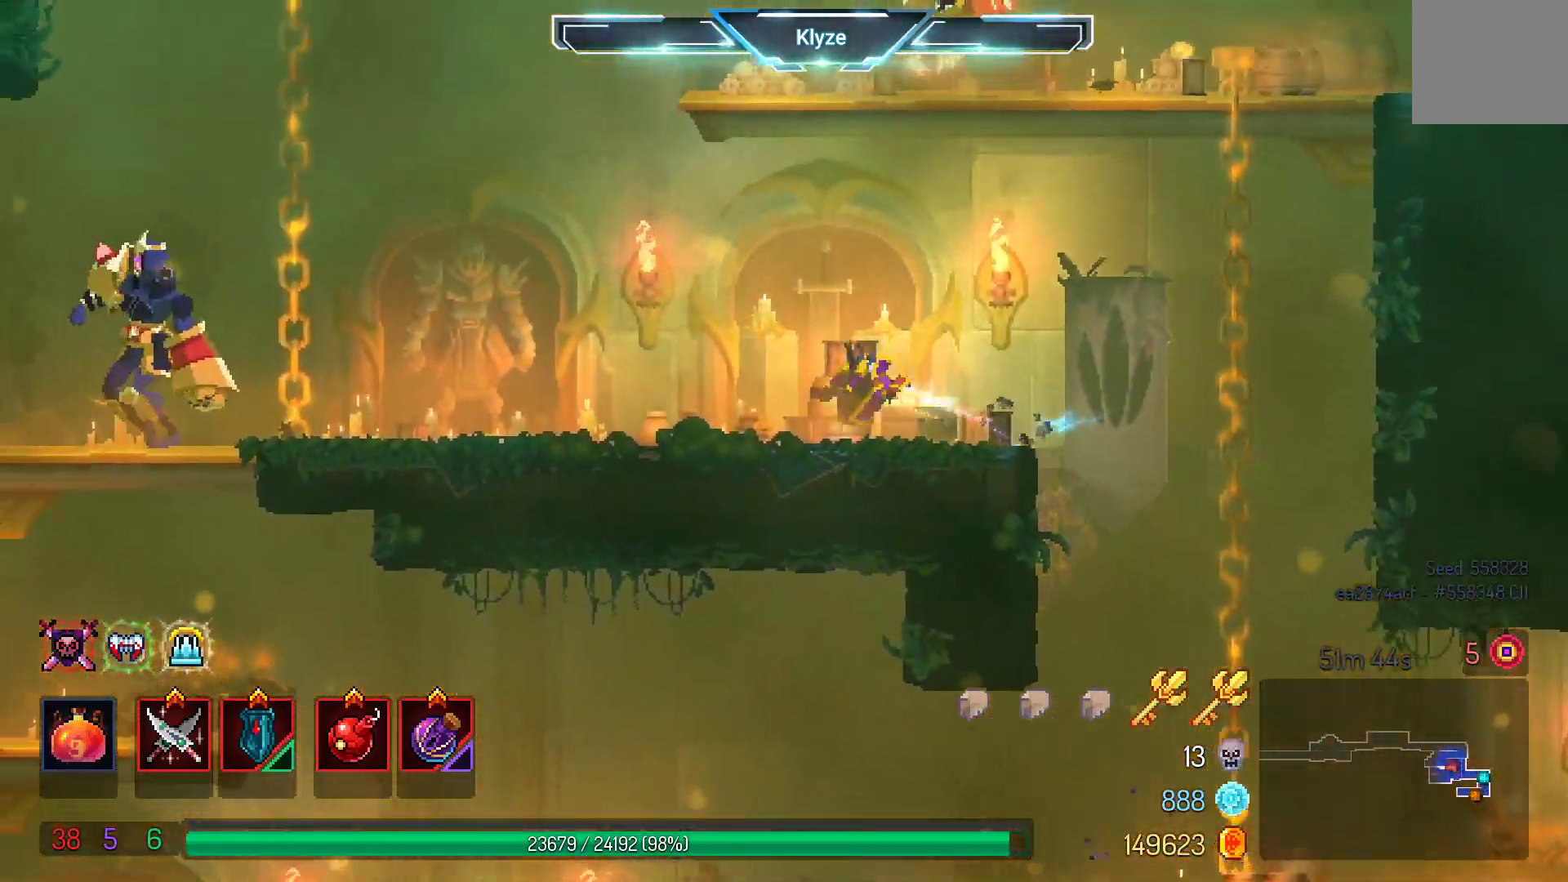
Gameplay with a controller (Xbox layout); each line is a JSON object with the inputs held at the frame after it (dt_ms = milliseconds from this image to that frame). "events" lists button and stick changes between this image and that frame as [ms after this image, input, new state], when the widget could be followed in between. Not read: L3 R3.
{"dt_ms": 500, "buttons": ["L2", "DPAD_LEFT"], "left_stick": "center", "right_stick": "center", "events": [[150, "A", "down"], [317, "A", "up"], [350, "R2", "down"], [467, "L2", "down"], [500, "R2", "up"]]}
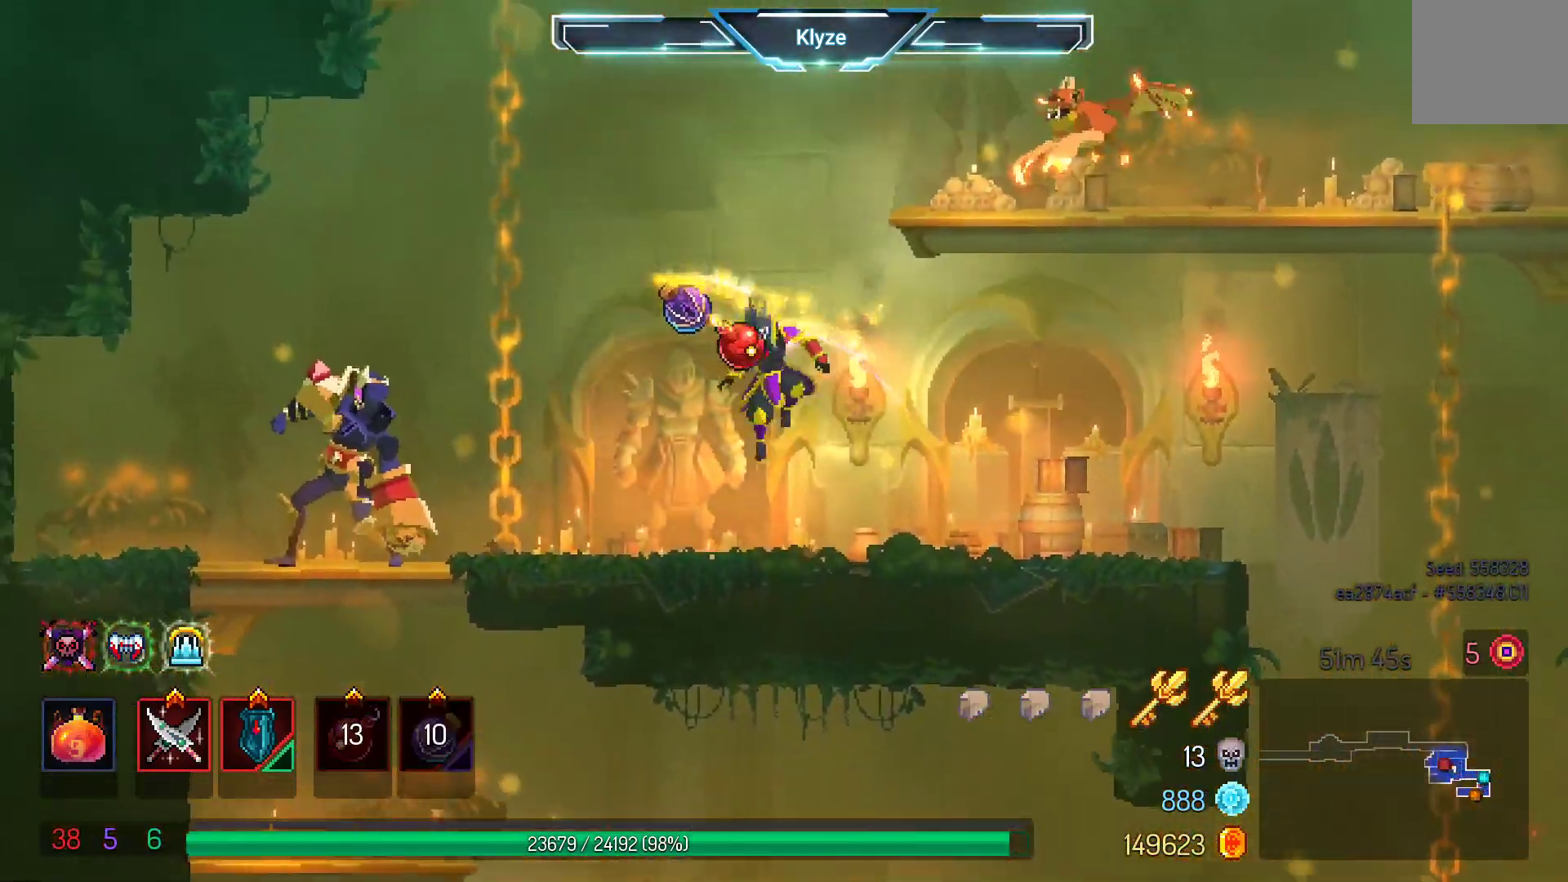
{"dt_ms": 500, "buttons": ["DPAD_RIGHT"], "left_stick": "center", "right_stick": "center", "events": [[17, "DPAD_LEFT", "up"], [33, "DPAD_UP", "down"], [50, "DPAD_UP", "up"], [183, "DPAD_RIGHT", "down"], [183, "L2", "up"], [367, "A", "down"], [500, "A", "up"]]}
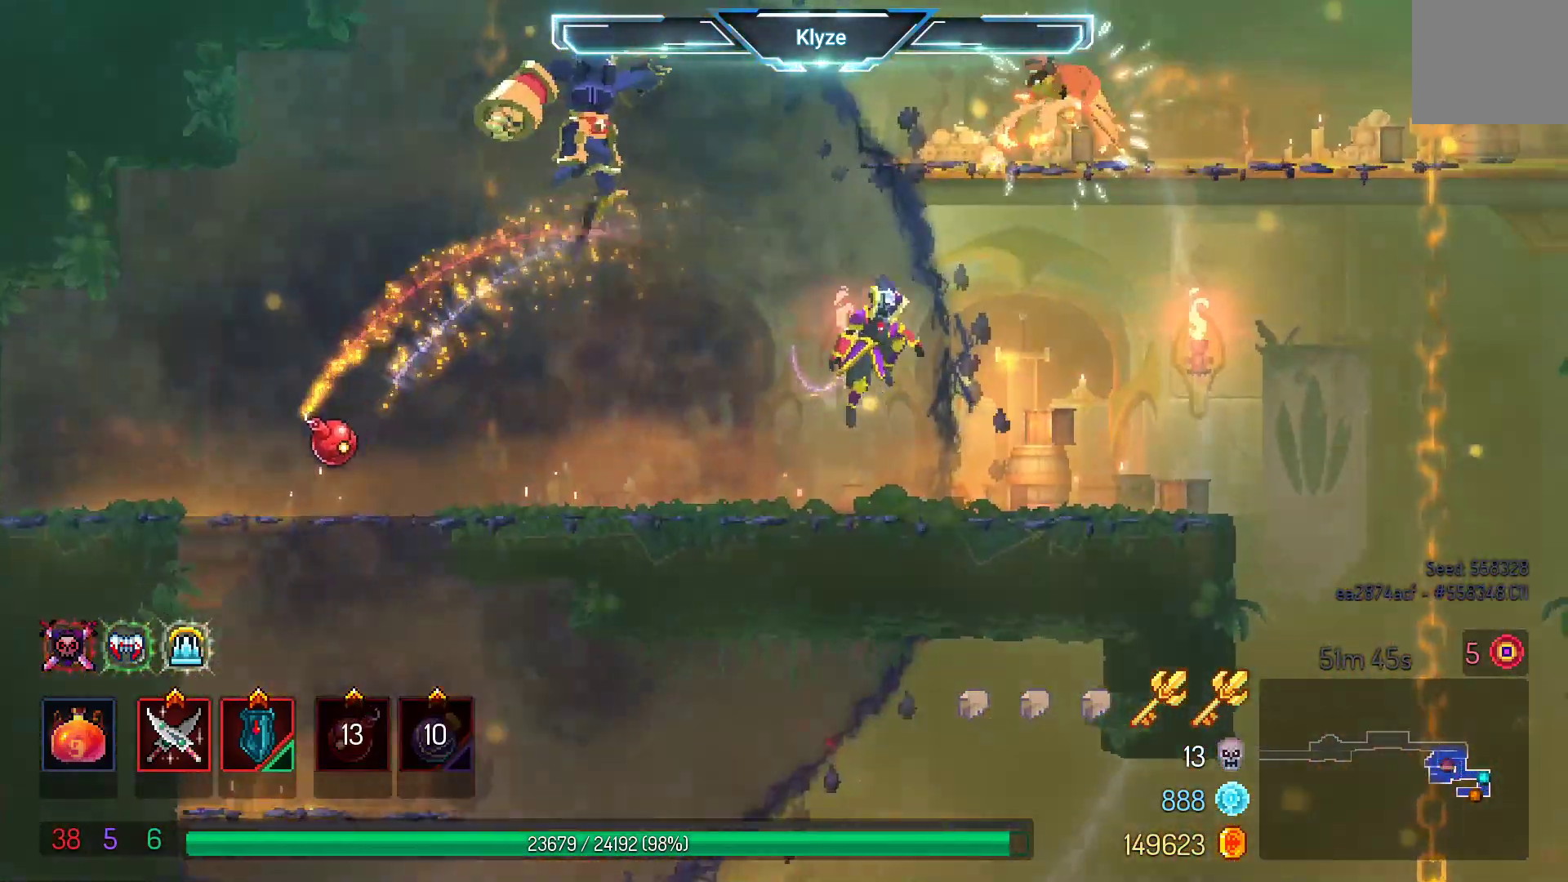
{"dt_ms": 500, "buttons": [], "left_stick": "center", "right_stick": "center", "events": [[67, "A", "down"], [217, "A", "up"], [233, "DPAD_RIGHT", "up"], [333, "X", "down"], [467, "X", "up"]]}
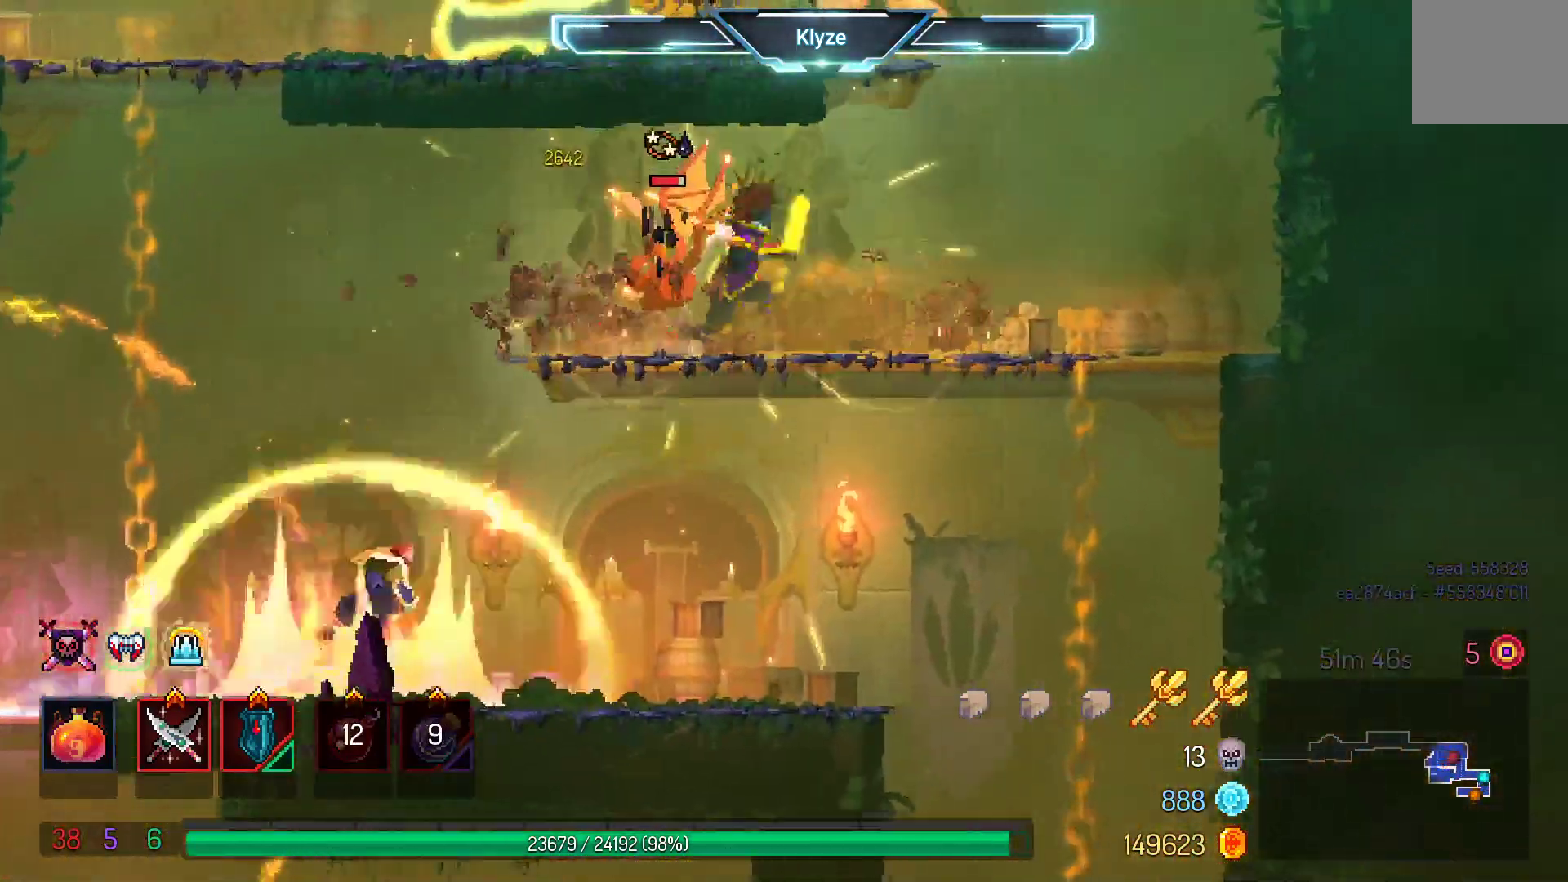
{"dt_ms": 500, "buttons": ["X"], "left_stick": "center", "right_stick": "center", "events": [[383, "DPAD_LEFT", "down"], [400, "X", "down"], [483, "DPAD_LEFT", "up"]]}
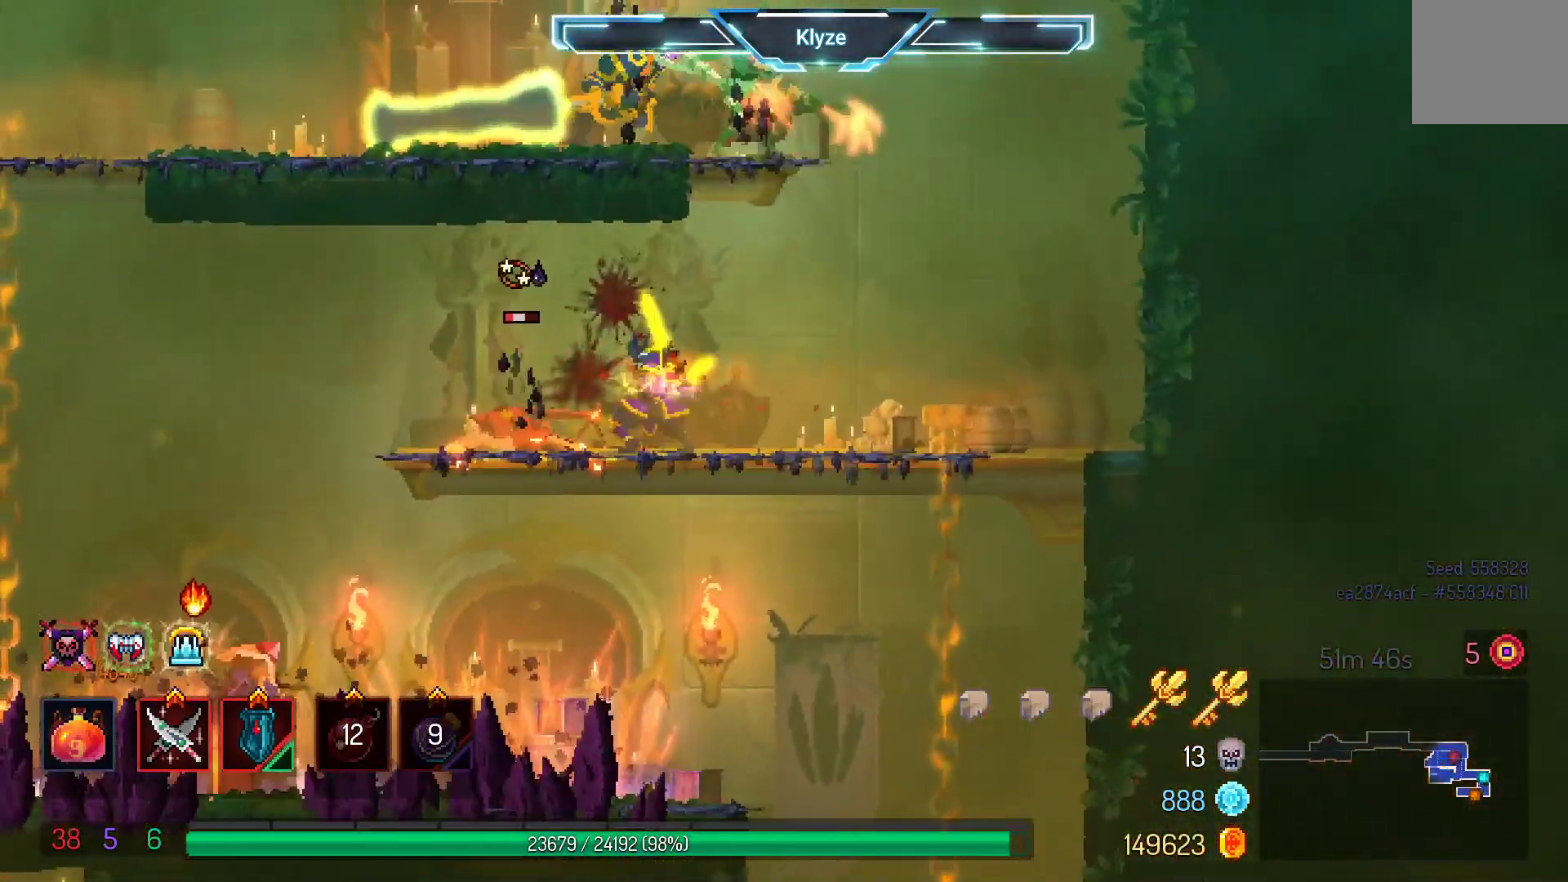
{"dt_ms": 500, "buttons": ["A"], "left_stick": "center", "right_stick": "center", "events": [[17, "X", "up"], [383, "DPAD_LEFT", "down"], [450, "A", "down"], [483, "DPAD_LEFT", "up"]]}
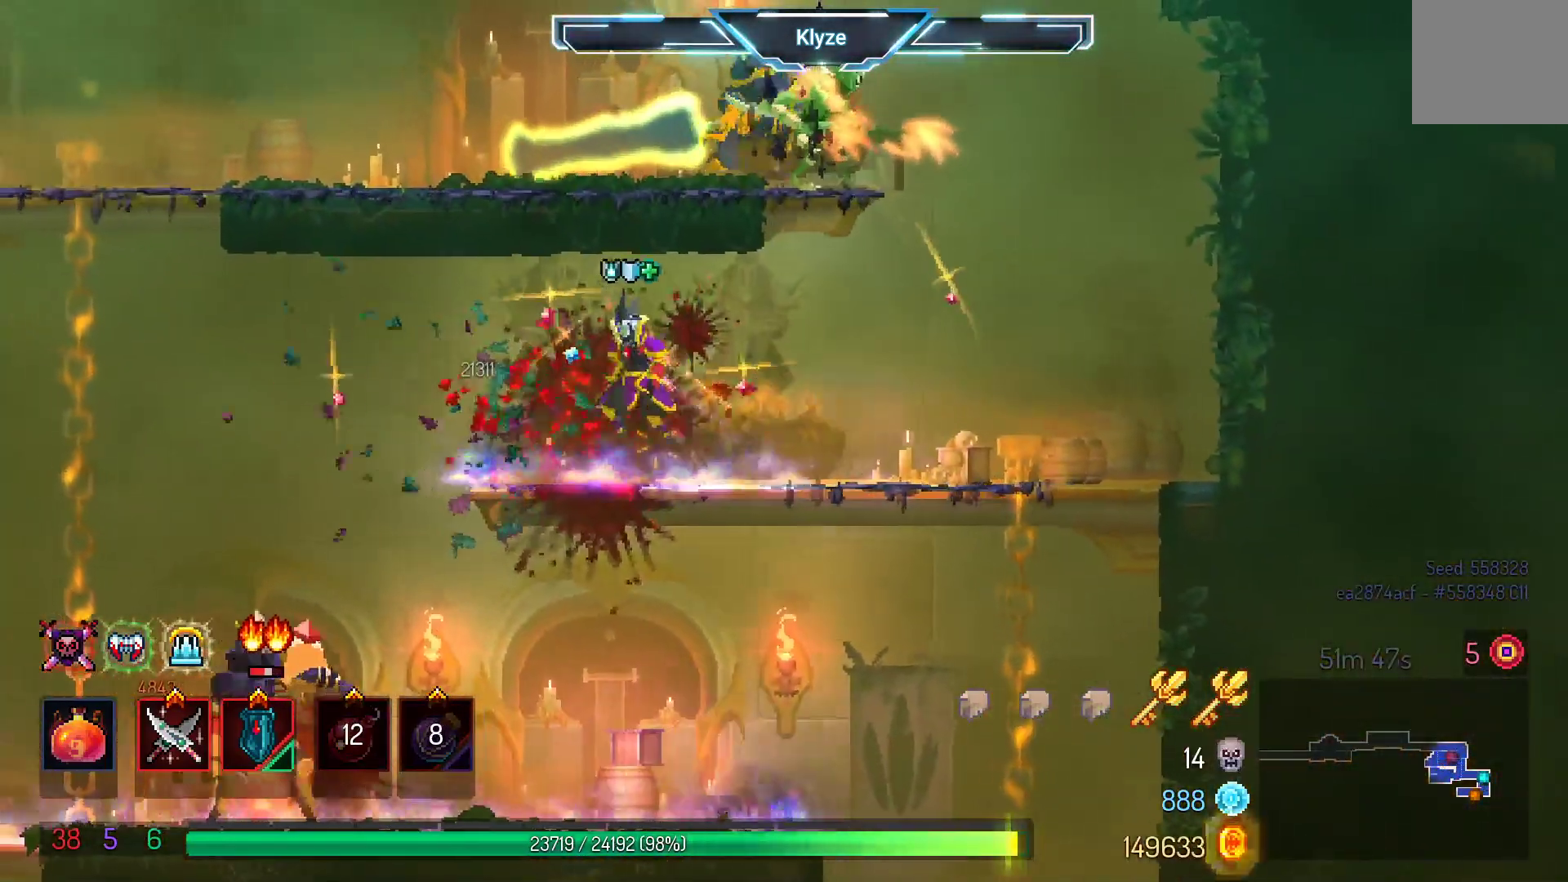
{"dt_ms": 500, "buttons": ["DPAD_RIGHT"], "left_stick": "center", "right_stick": "center", "events": [[67, "A", "up"], [150, "A", "down"], [200, "DPAD_RIGHT", "down"], [300, "A", "up"], [367, "DPAD_RIGHT", "up"], [367, "X", "down"], [450, "DPAD_RIGHT", "down"], [483, "X", "up"]]}
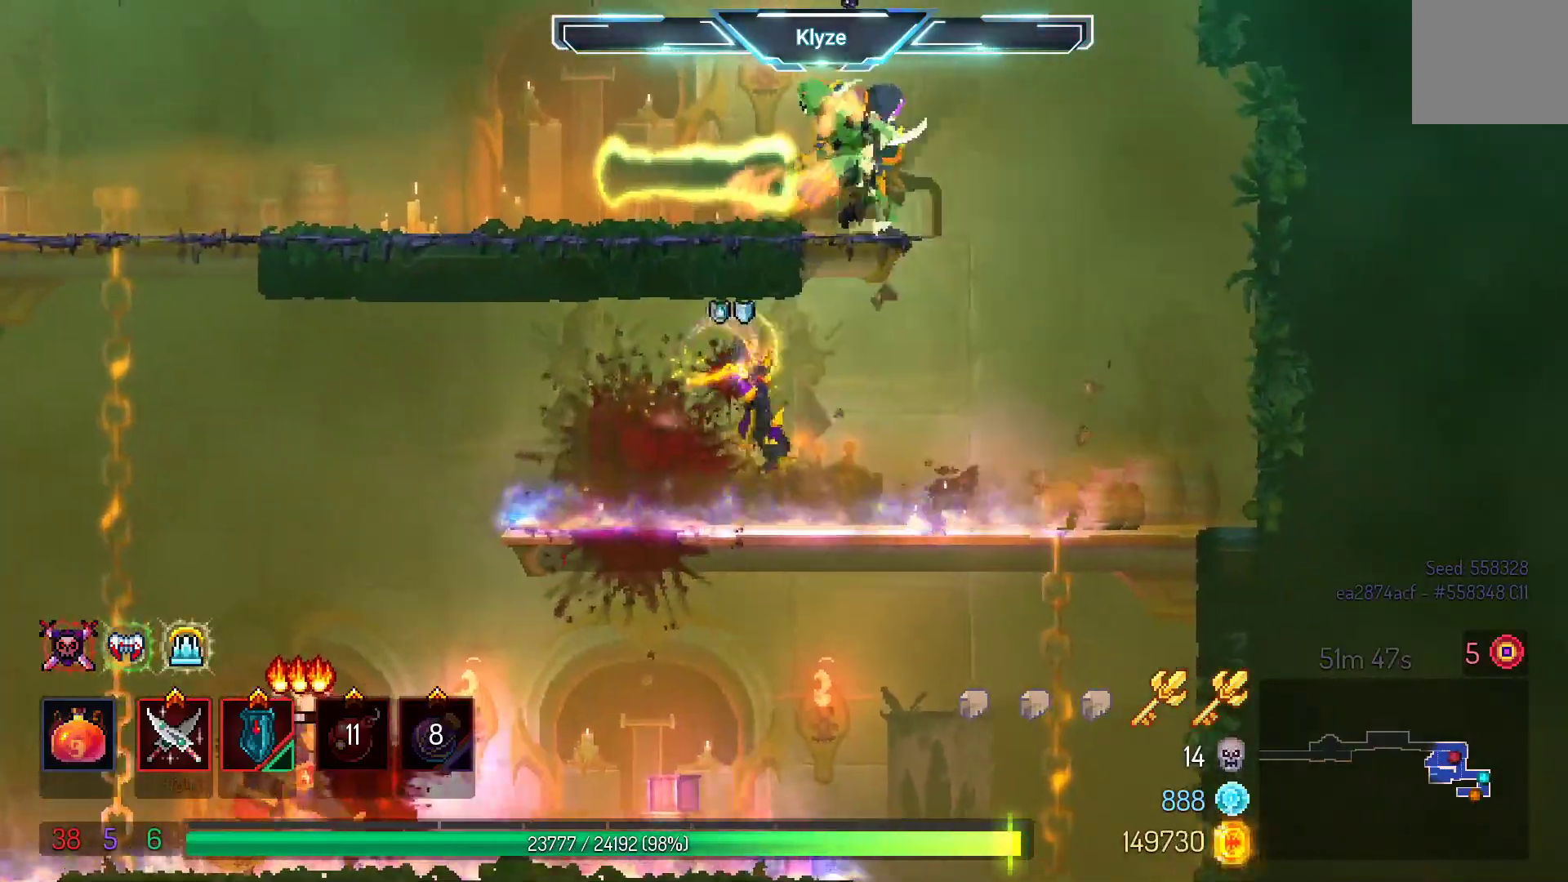
{"dt_ms": 500, "buttons": ["A"], "left_stick": "center", "right_stick": "center", "events": [[433, "A", "down"], [500, "DPAD_RIGHT", "up"]]}
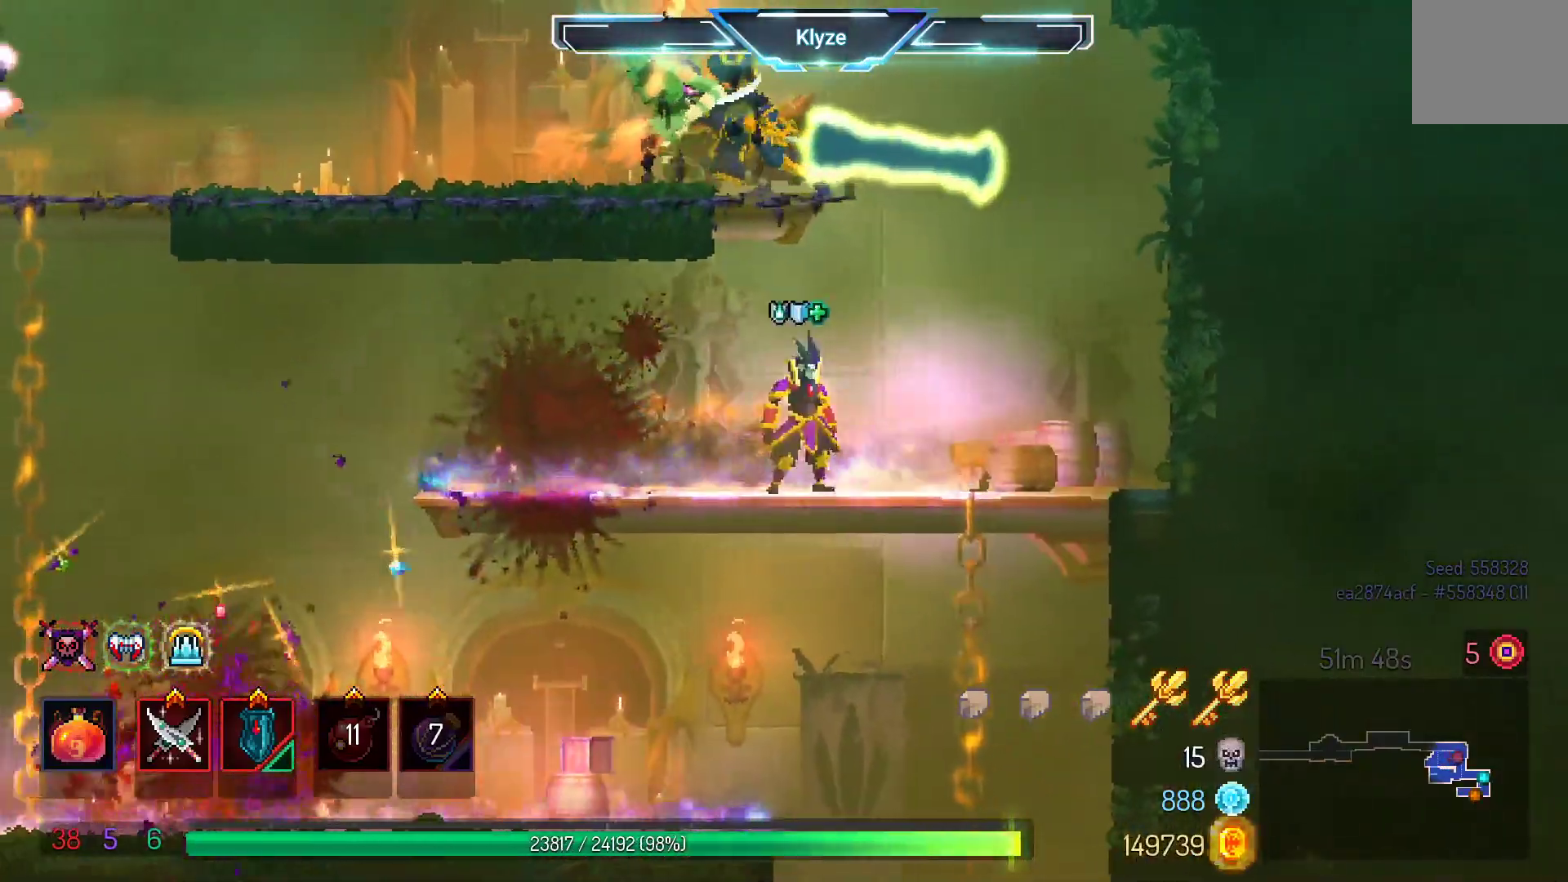
{"dt_ms": 500, "buttons": ["A"], "left_stick": "center", "right_stick": "center", "events": [[100, "A", "up"], [150, "A", "down"], [217, "DPAD_LEFT", "down"], [317, "A", "up"], [350, "DPAD_LEFT", "up"], [417, "A", "down"]]}
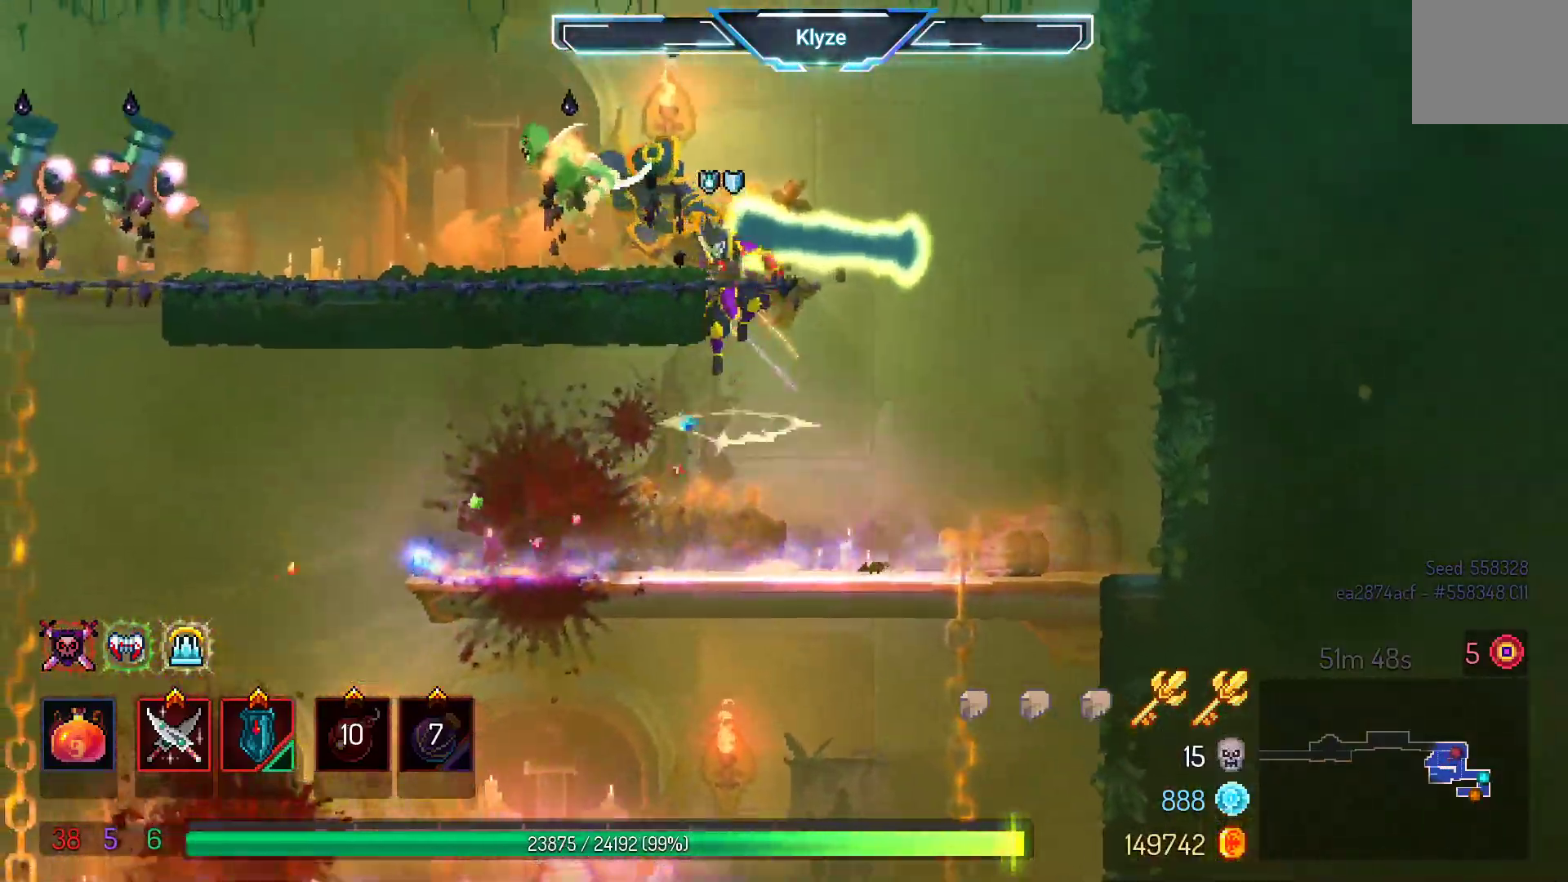
{"dt_ms": 1000, "buttons": ["X", "DPAD_LEFT"], "left_stick": "center", "right_stick": "center", "events": [[67, "A", "up"], [83, "DPAD_LEFT", "down"], [167, "X", "down"], [300, "X", "up"], [383, "X", "down"], [500, "DPAD_LEFT", "up"], [517, "X", "up"], [567, "DPAD_LEFT", "down"], [600, "X", "down"], [700, "X", "up"], [800, "X", "down"], [900, "X", "up"], [983, "X", "down"]]}
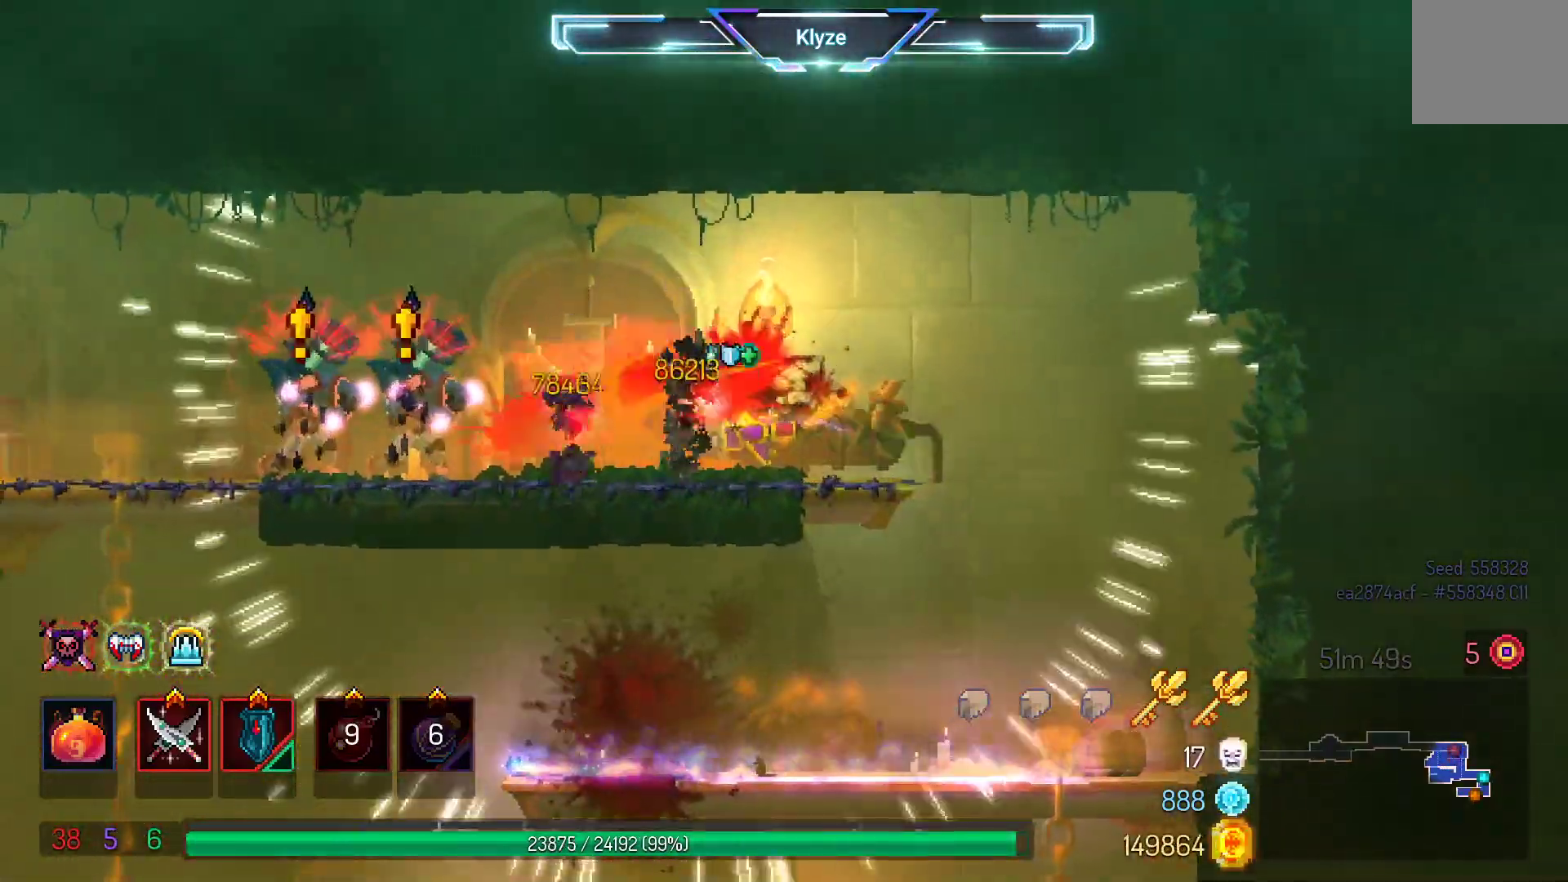
{"dt_ms": 500, "buttons": ["DPAD_LEFT"], "left_stick": "center", "right_stick": "center", "events": [[100, "DPAD_LEFT", "up"], [117, "X", "up"], [433, "DPAD_LEFT", "down"]]}
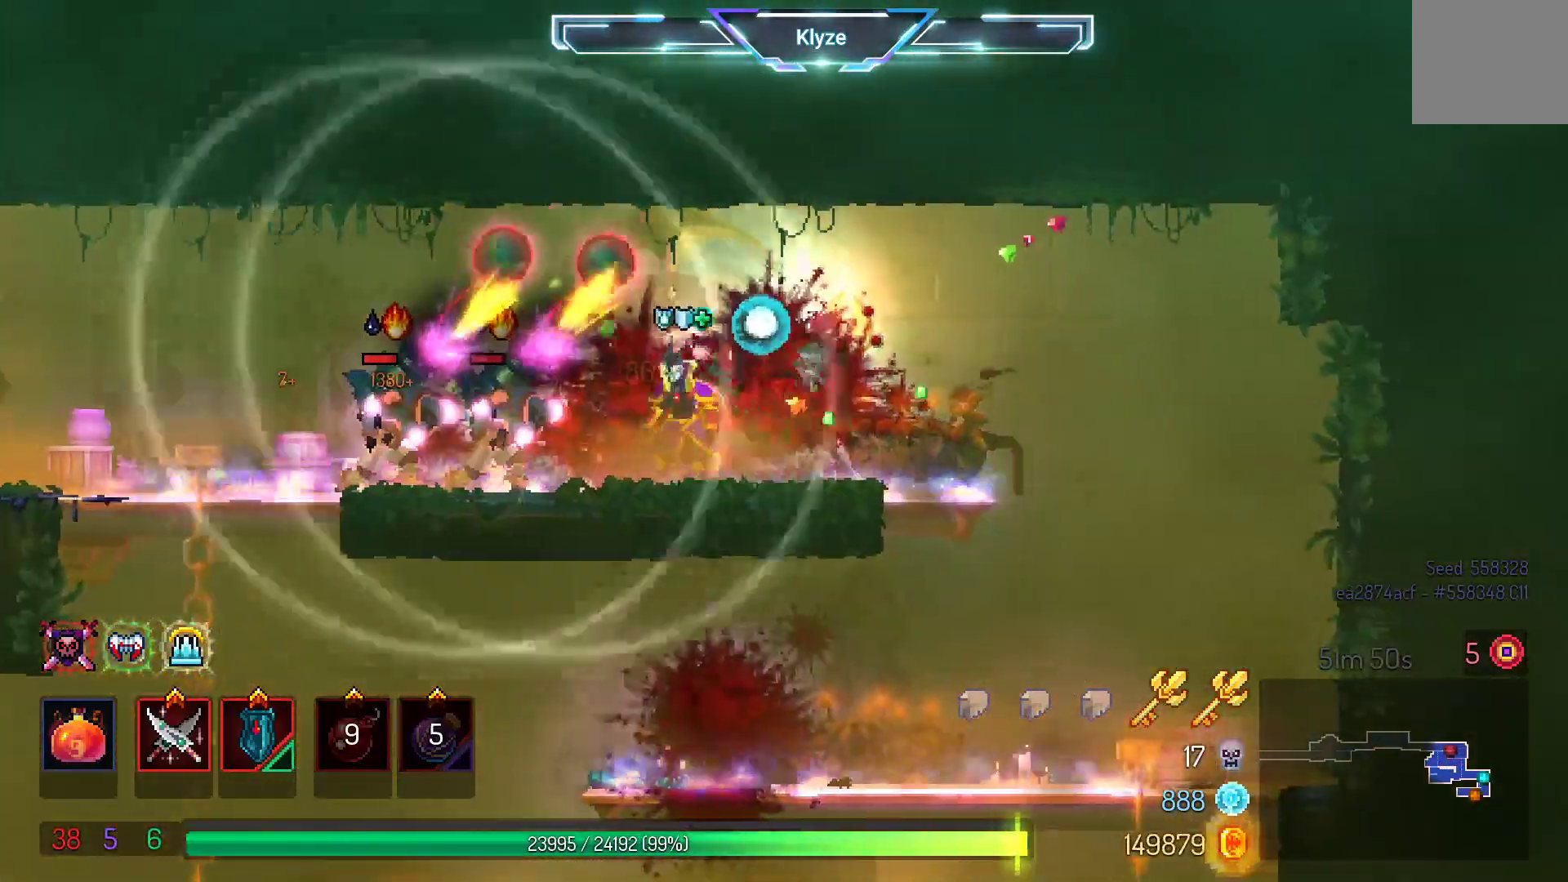
{"dt_ms": 500, "buttons": ["X", "DPAD_RIGHT"], "left_stick": "center", "right_stick": "center", "events": [[200, "B", "down"], [350, "B", "up"], [367, "DPAD_LEFT", "up"], [450, "DPAD_RIGHT", "down"], [467, "X", "down"]]}
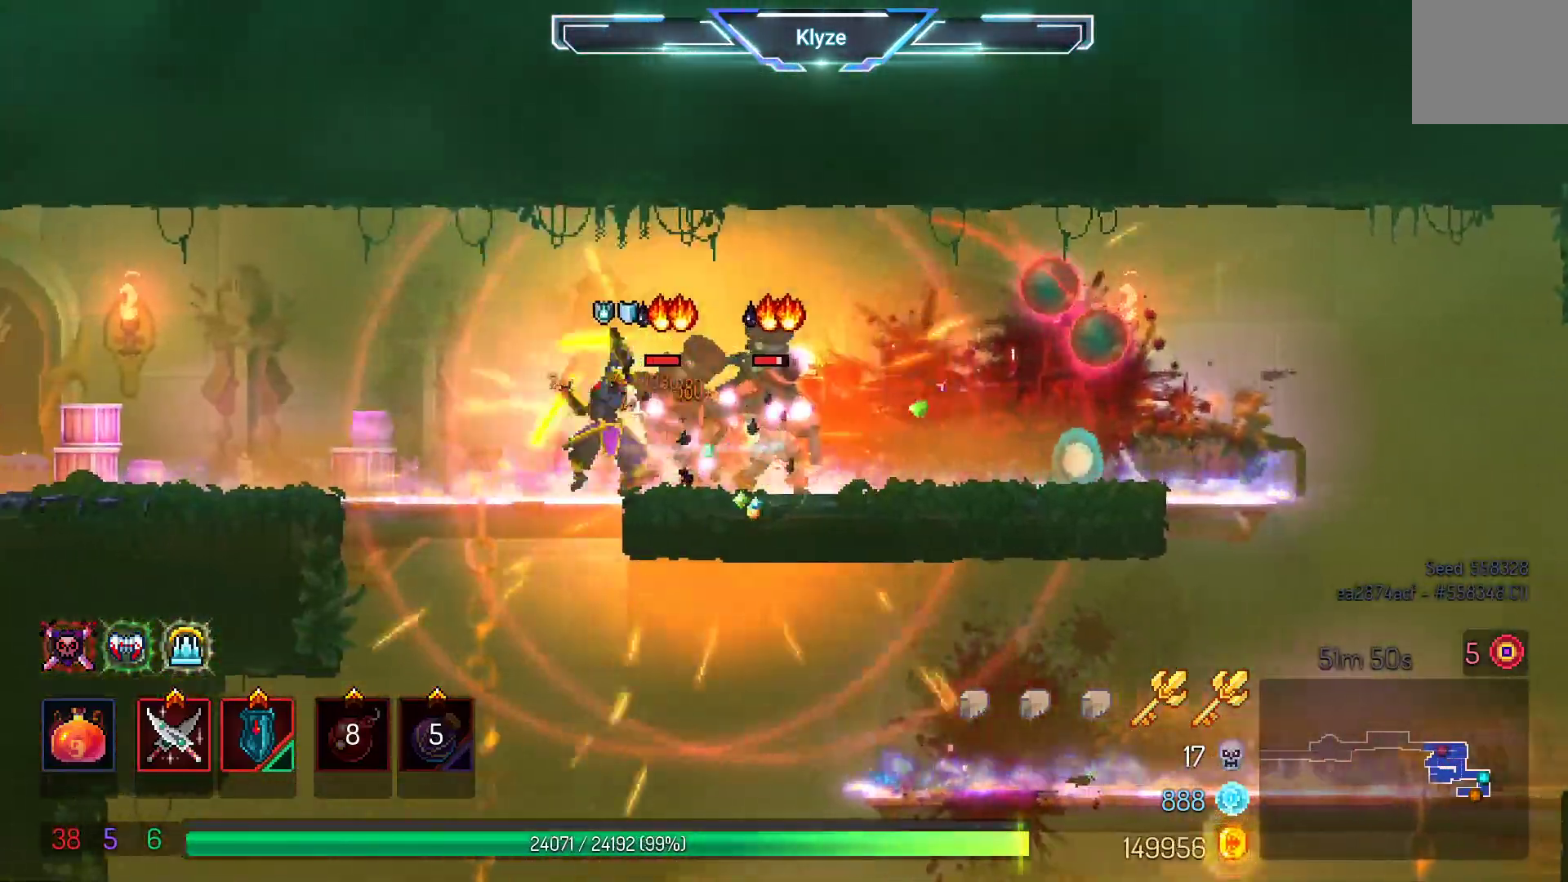
{"dt_ms": 500, "buttons": ["X"], "left_stick": "center", "right_stick": "center", "events": [[83, "DPAD_RIGHT", "up"], [100, "X", "up"], [433, "X", "down"]]}
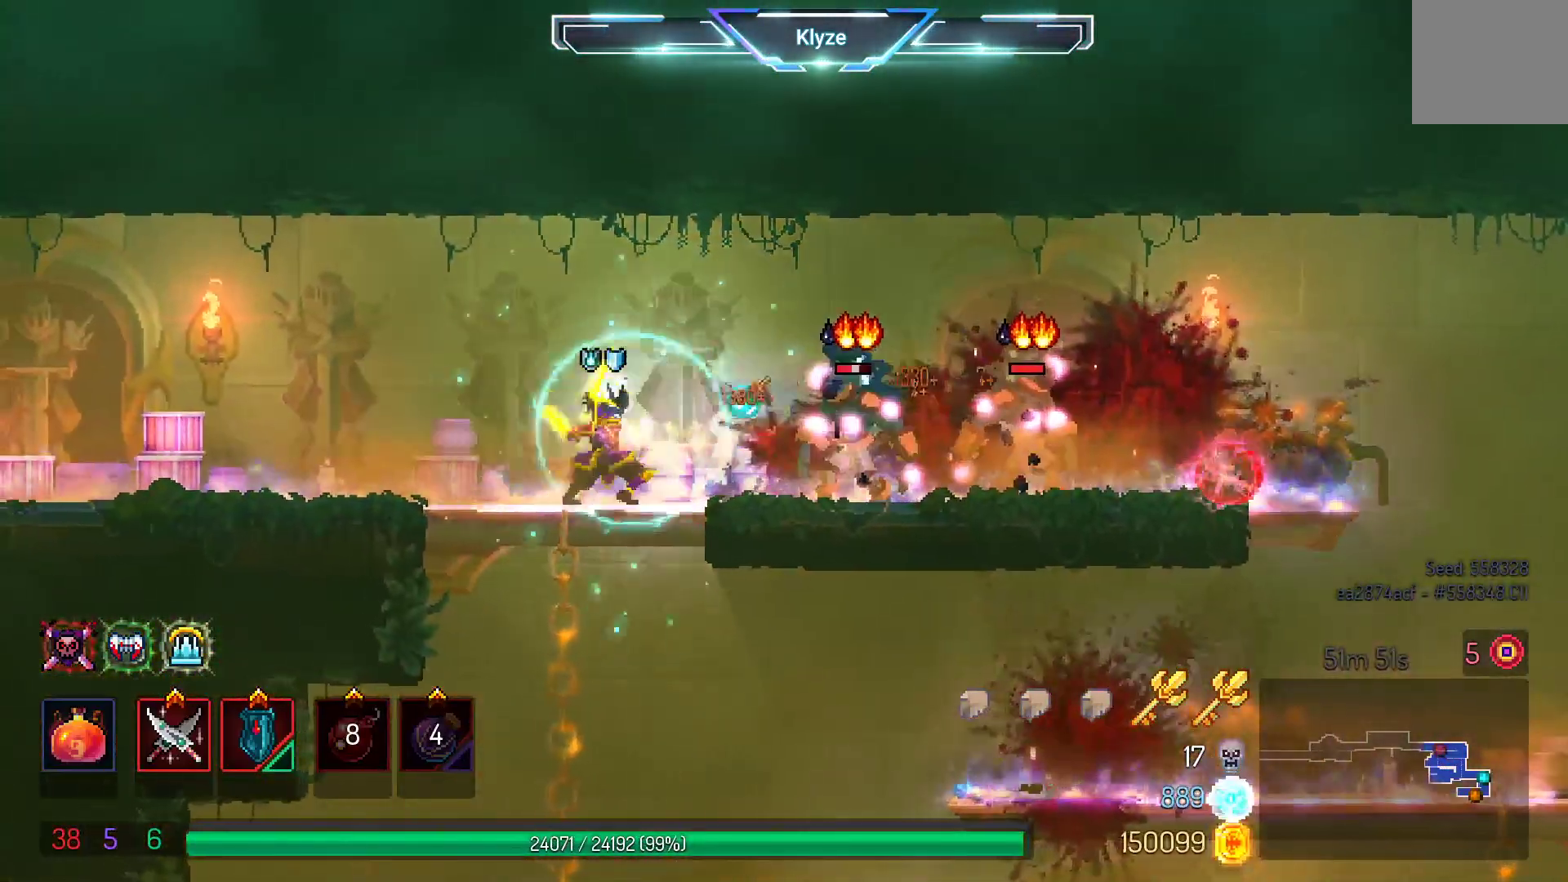
{"dt_ms": 500, "buttons": ["DPAD_LEFT"], "left_stick": "center", "right_stick": "center", "events": [[67, "X", "up"], [350, "DPAD_LEFT", "down"]]}
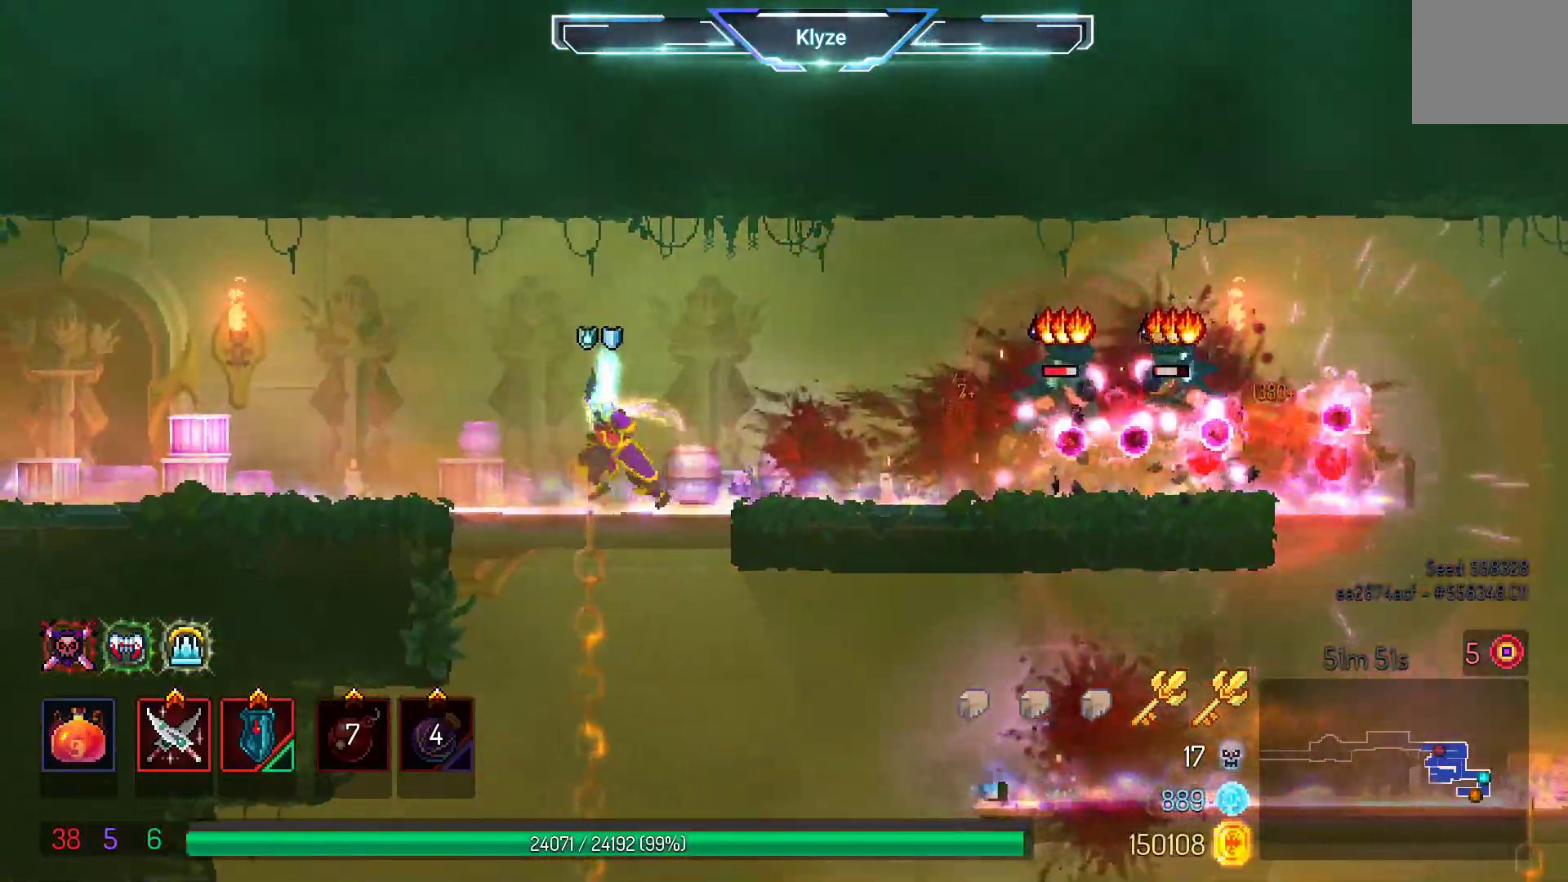
{"dt_ms": 500, "buttons": [], "left_stick": "center", "right_stick": "center", "events": [[117, "A", "down"], [317, "A", "up"], [383, "DPAD_LEFT", "up"]]}
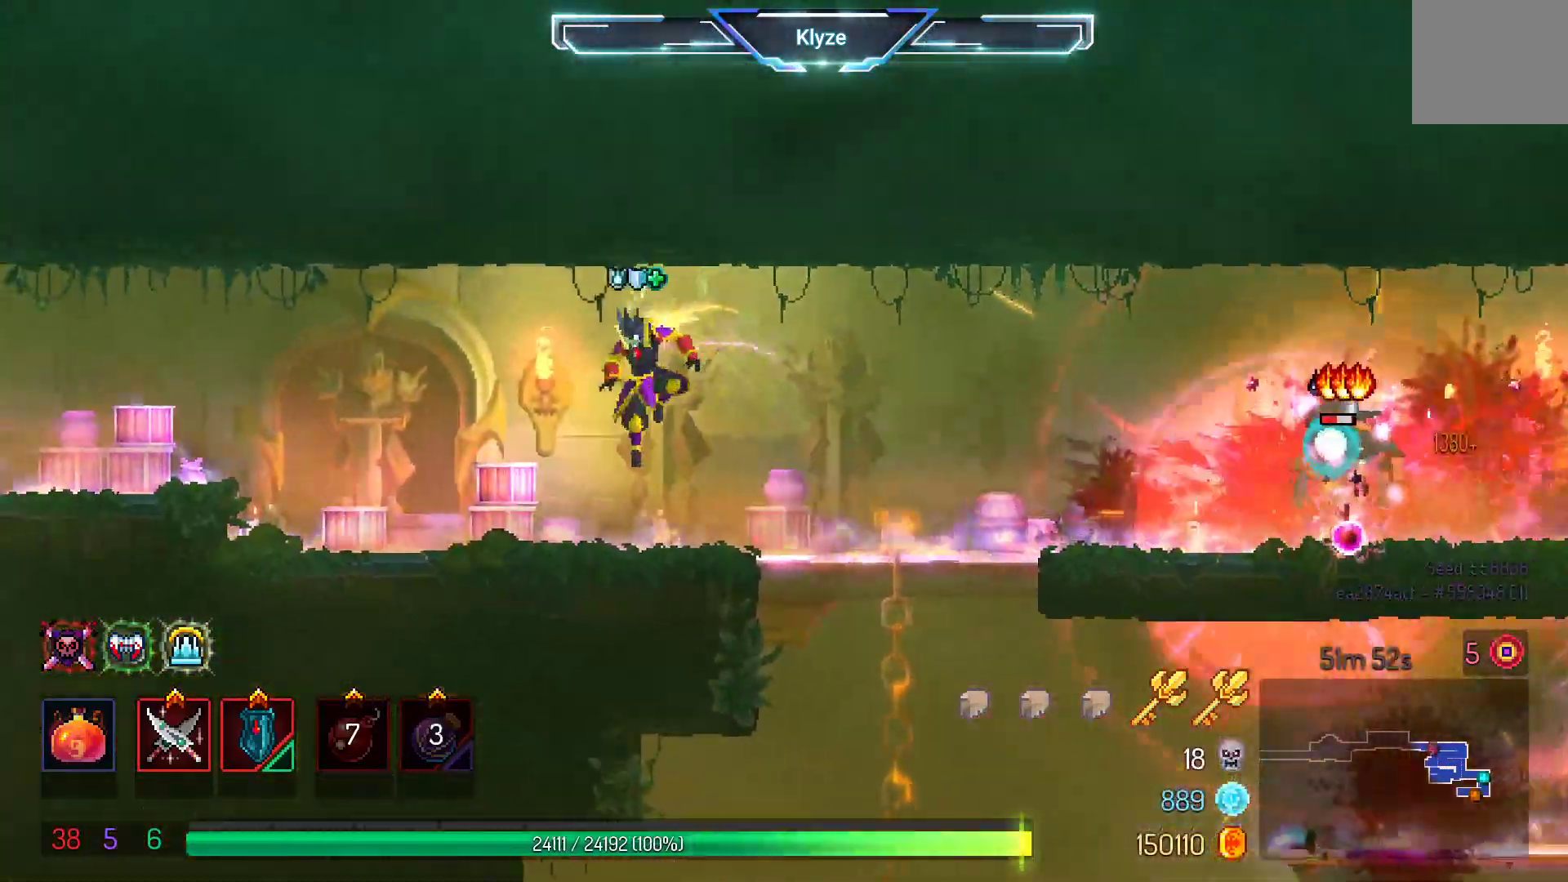
{"dt_ms": 500, "buttons": ["DPAD_RIGHT"], "left_stick": "center", "right_stick": "center", "events": [[83, "DPAD_RIGHT", "down"], [233, "A", "down"], [383, "A", "up"]]}
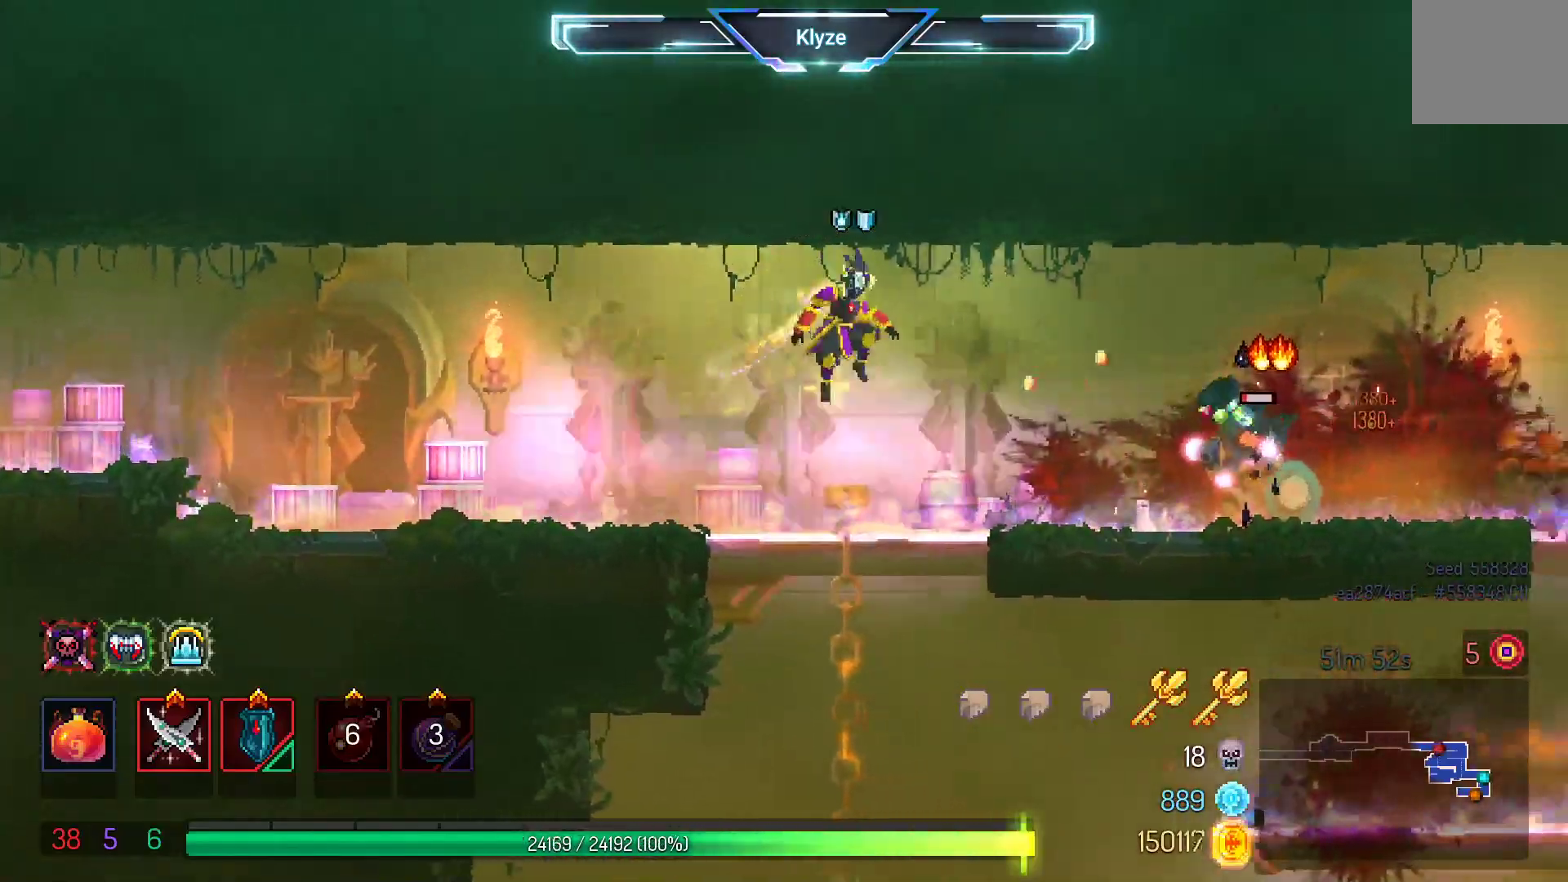
{"dt_ms": 500, "buttons": ["X", "DPAD_RIGHT"], "left_stick": "center", "right_stick": "center", "events": [[200, "B", "down"], [317, "B", "up"], [367, "X", "down"]]}
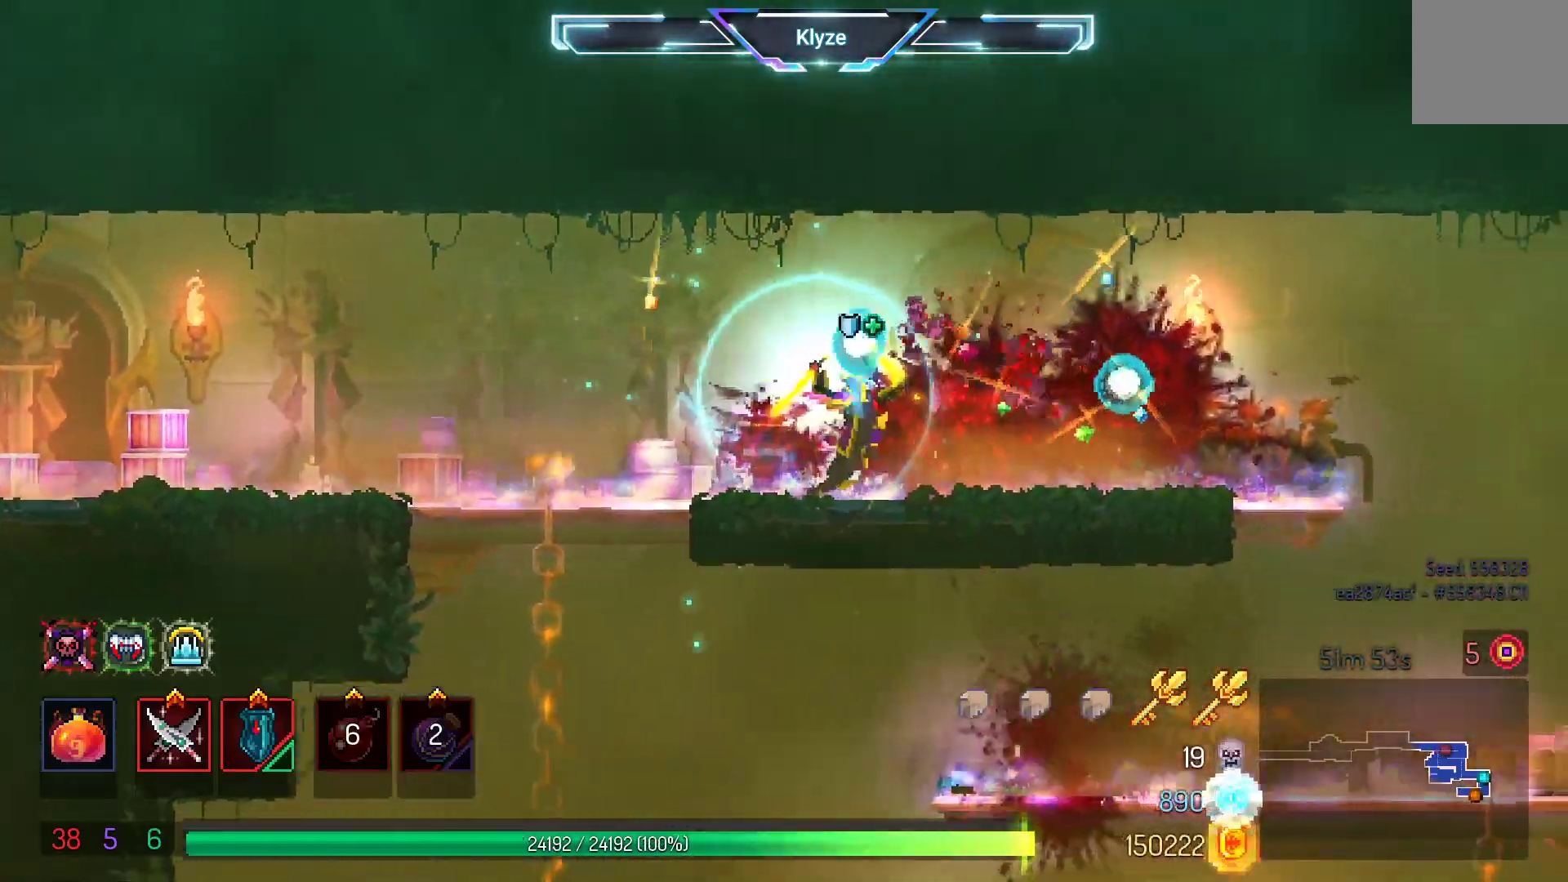
{"dt_ms": 500, "buttons": ["DPAD_RIGHT"], "left_stick": "center", "right_stick": "center", "events": [[33, "X", "up"], [300, "B", "down"], [417, "B", "up"]]}
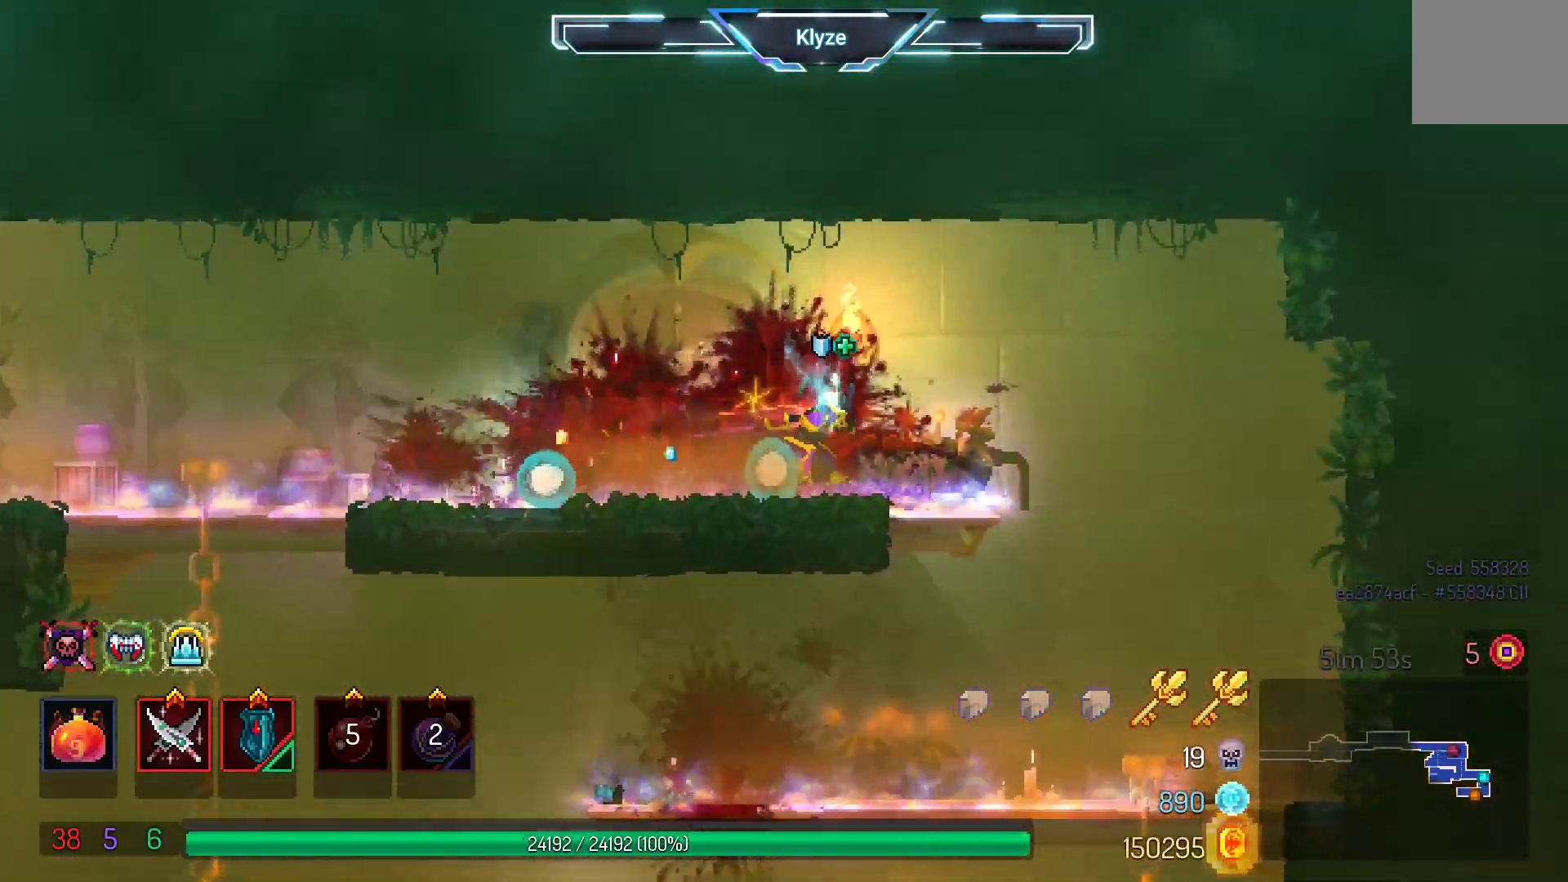
{"dt_ms": 500, "buttons": [], "left_stick": "center", "right_stick": "center", "events": [[417, "DPAD_RIGHT", "up"]]}
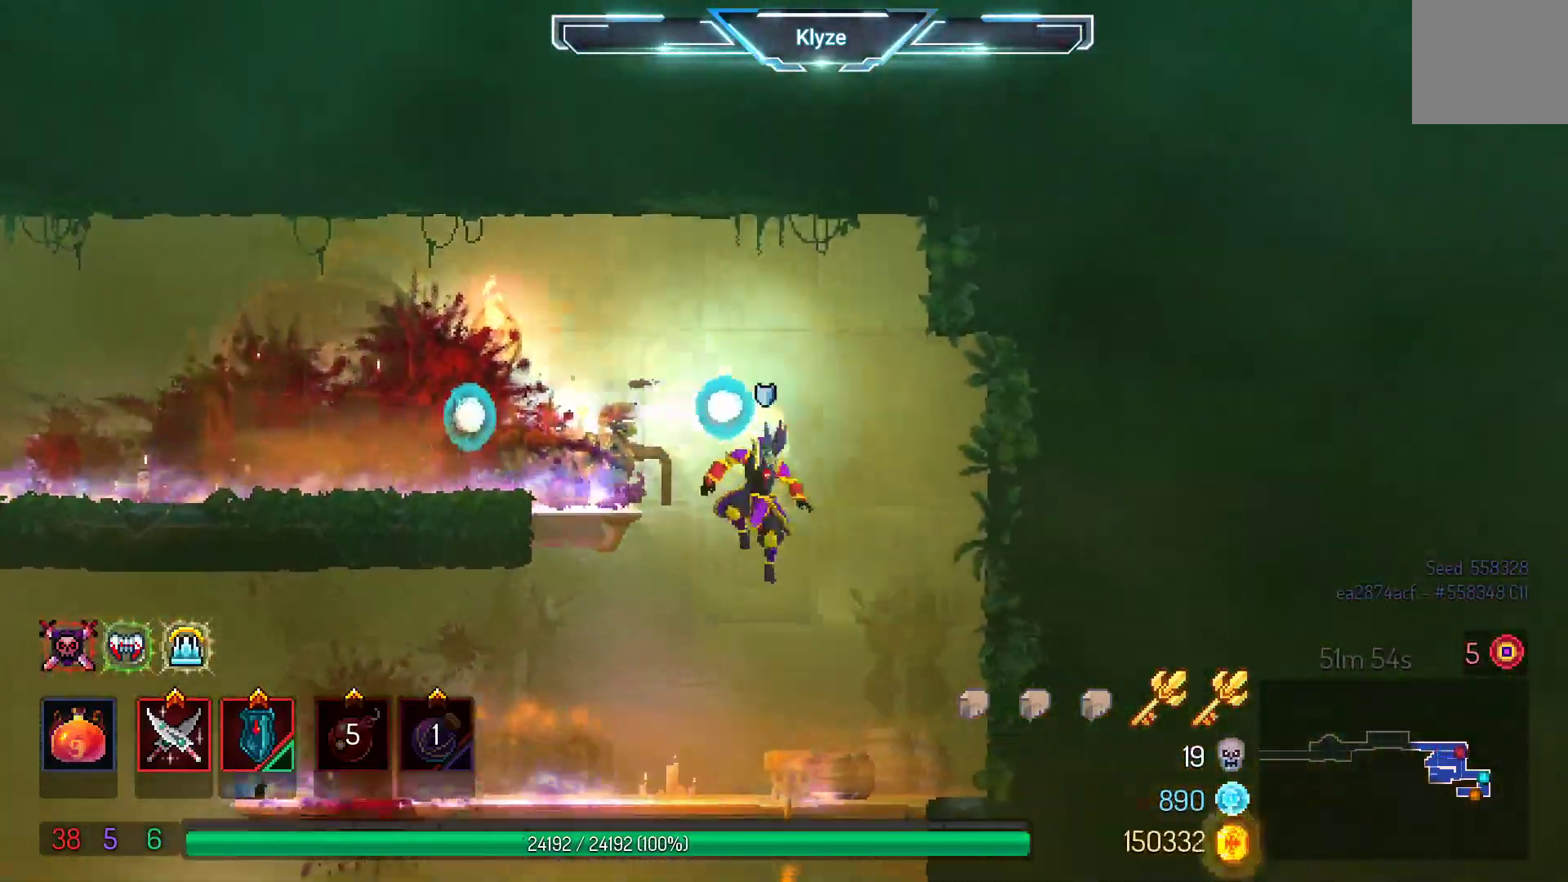
{"dt_ms": 500, "buttons": ["DPAD_LEFT"], "left_stick": "center", "right_stick": "center", "events": [[50, "DPAD_LEFT", "down"], [150, "B", "down"], [333, "B", "up"]]}
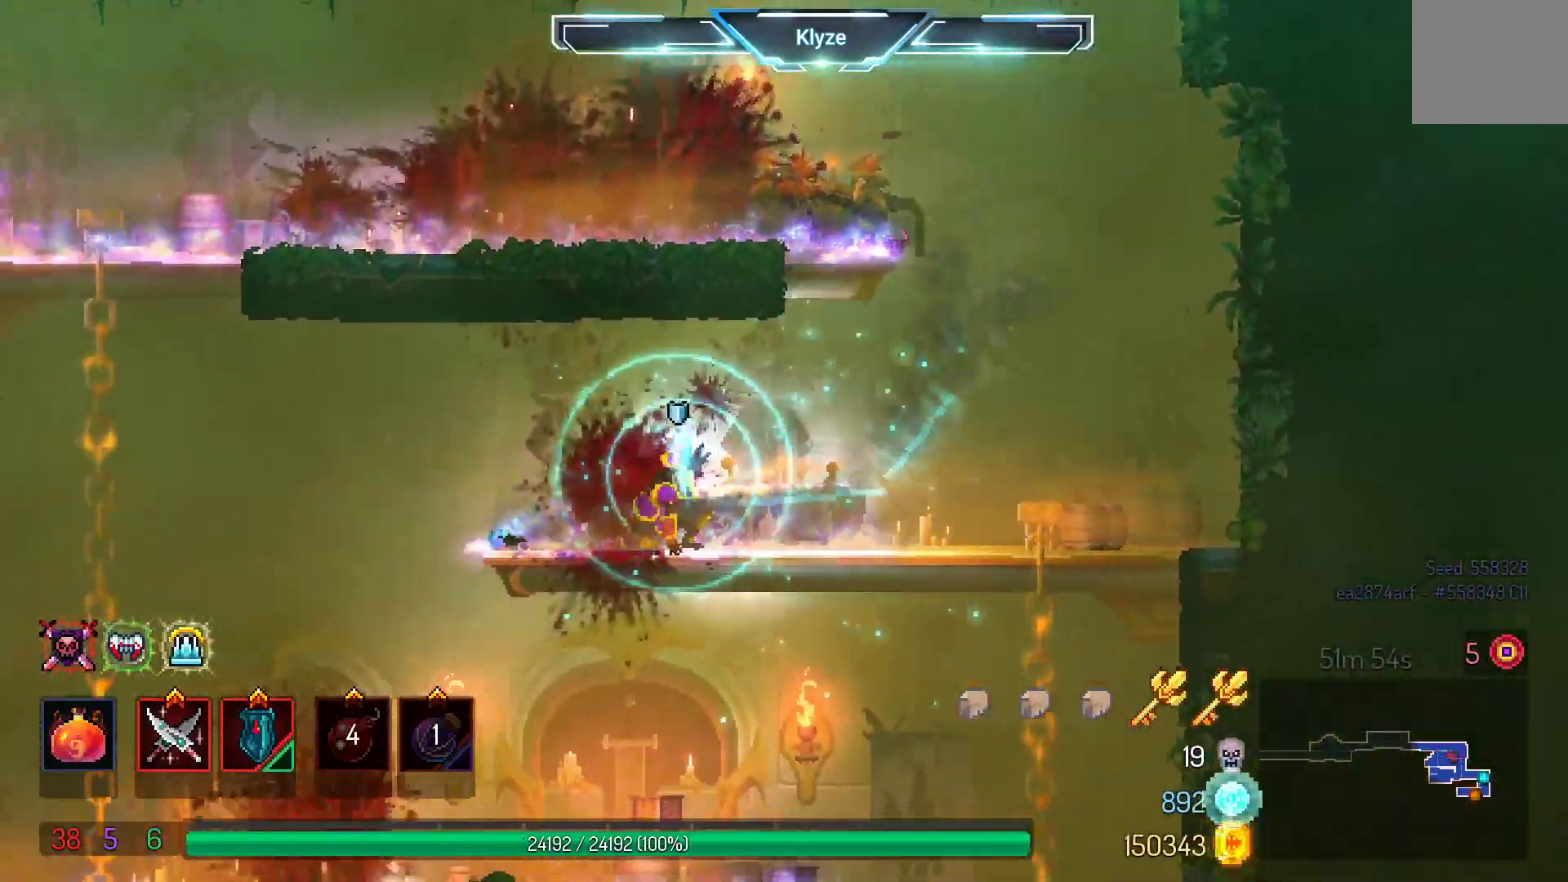
{"dt_ms": 500, "buttons": ["DPAD_LEFT"], "left_stick": "center", "right_stick": "center", "events": []}
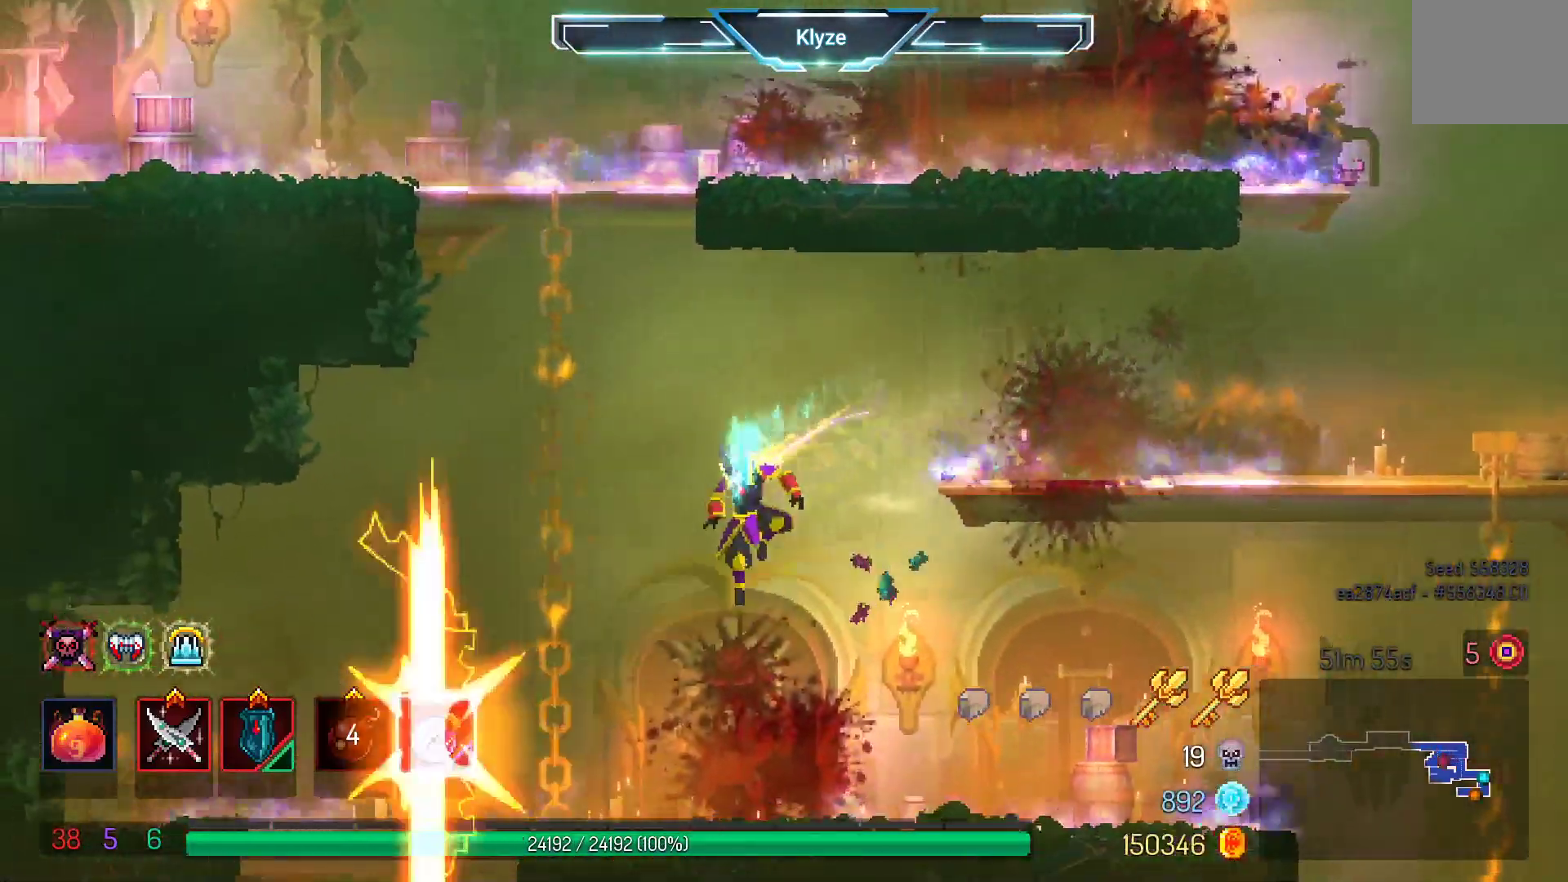
{"dt_ms": 500, "buttons": ["DPAD_DOWN", "DPAD_LEFT"], "left_stick": "center", "right_stick": "center", "events": [[133, "A", "down"], [283, "A", "up"], [483, "DPAD_DOWN", "down"]]}
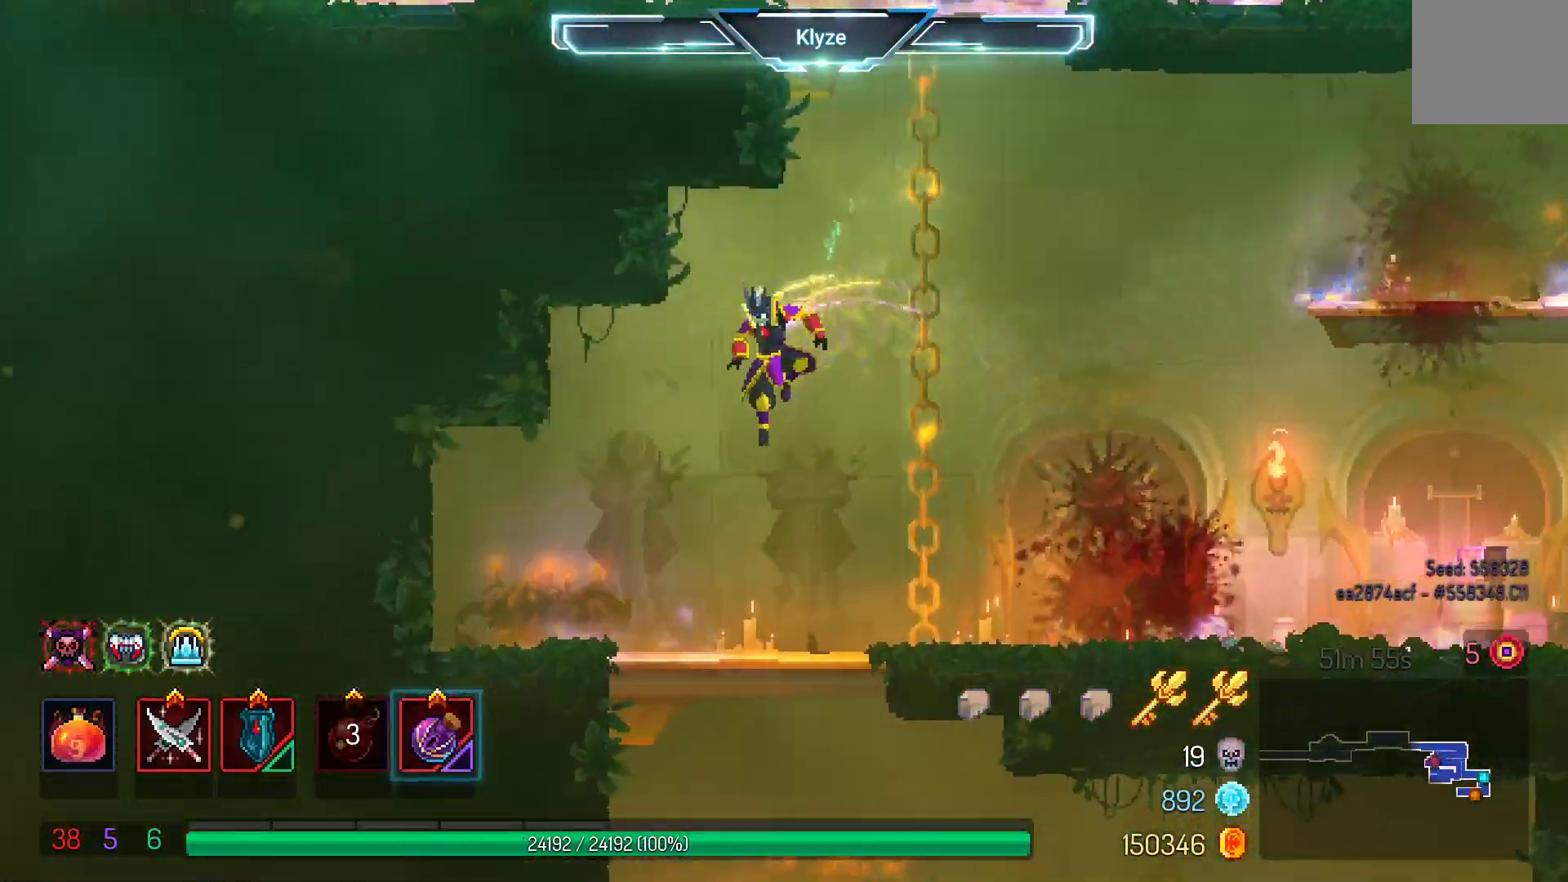
{"dt_ms": 500, "buttons": ["A", "DPAD_DOWN"], "left_stick": "center", "right_stick": "center", "events": [[17, "DPAD_LEFT", "up"], [100, "DPAD_DOWN", "up"], [333, "DPAD_RIGHT", "down"], [400, "DPAD_DOWN", "down"], [433, "DPAD_RIGHT", "up"], [450, "A", "down"]]}
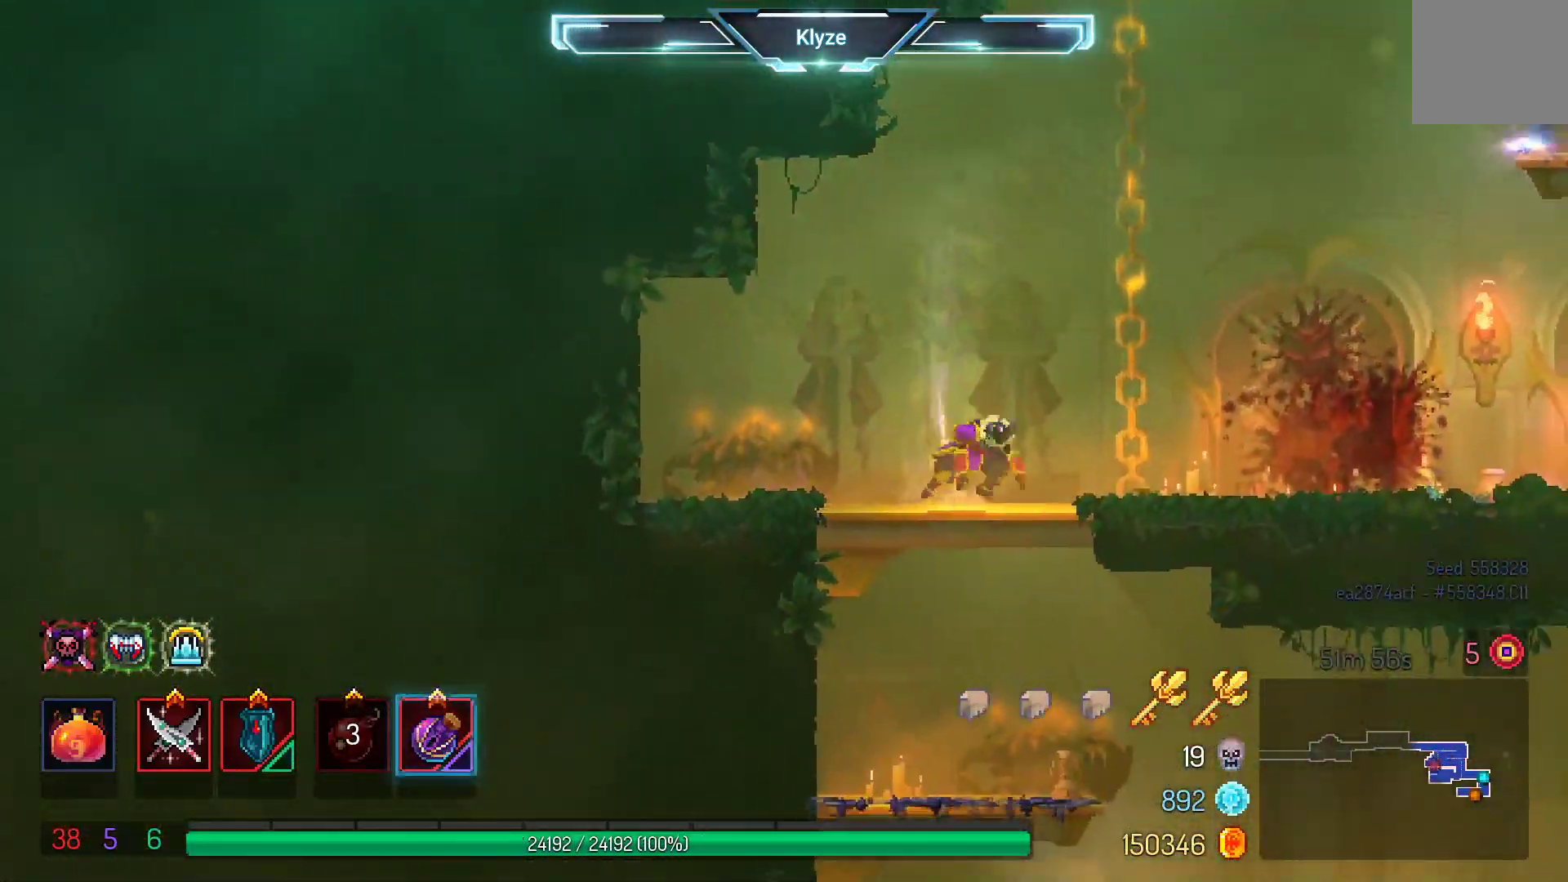
{"dt_ms": 500, "buttons": ["A"], "left_stick": "center", "right_stick": "center", "events": [[83, "A", "up"], [250, "A", "down"], [500, "DPAD_DOWN", "up"]]}
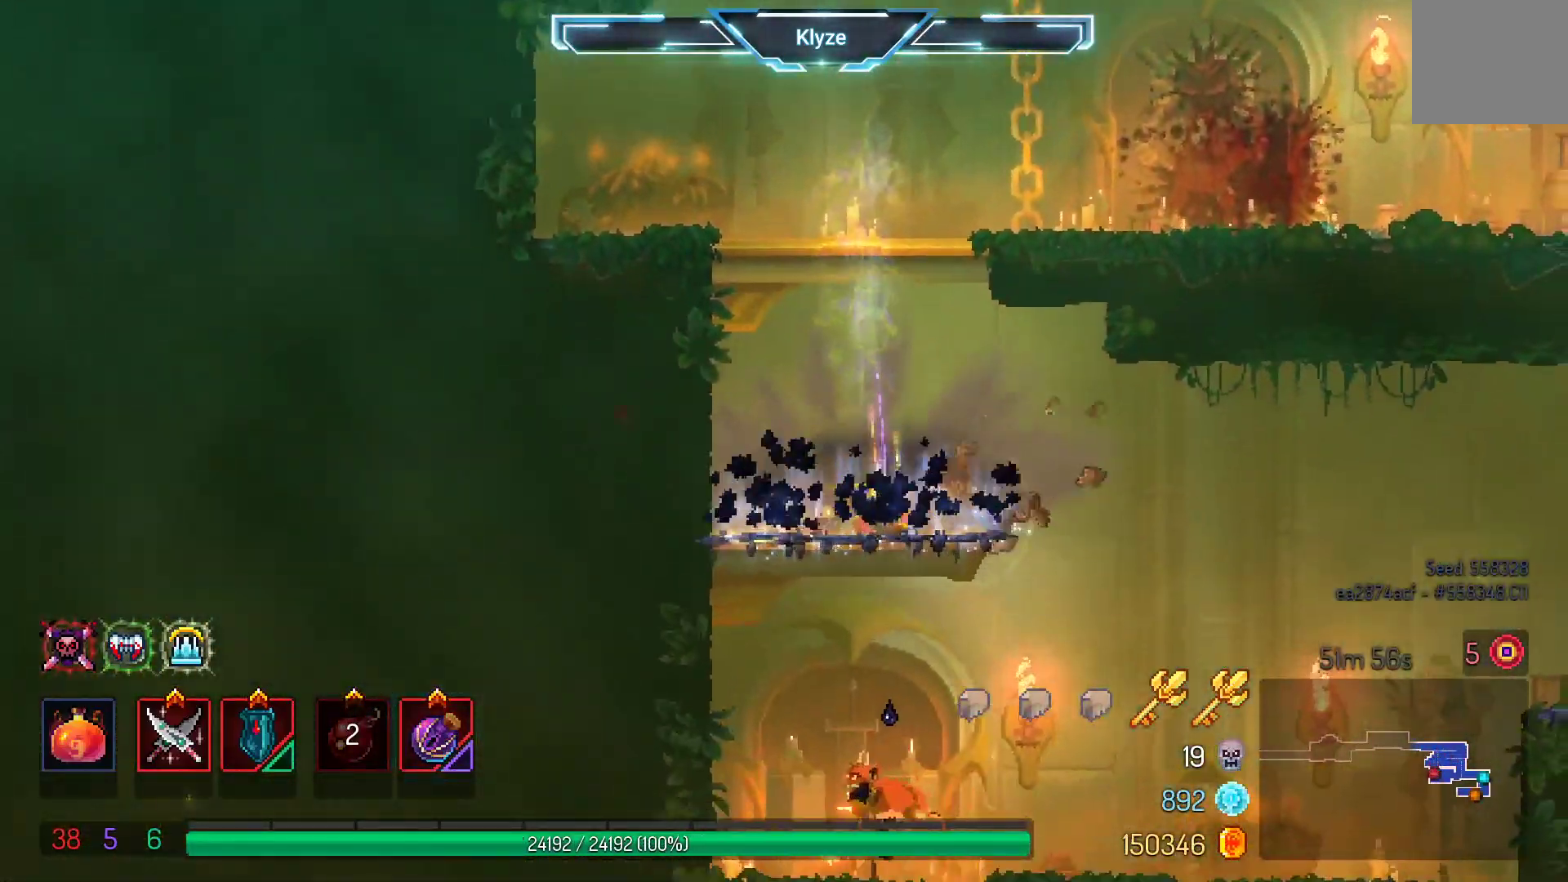
{"dt_ms": 500, "buttons": ["A", "DPAD_DOWN"], "left_stick": "center", "right_stick": "center", "events": [[100, "A", "up"], [217, "DPAD_RIGHT", "down"], [417, "A", "down"], [450, "DPAD_DOWN", "down"], [467, "DPAD_RIGHT", "up"]]}
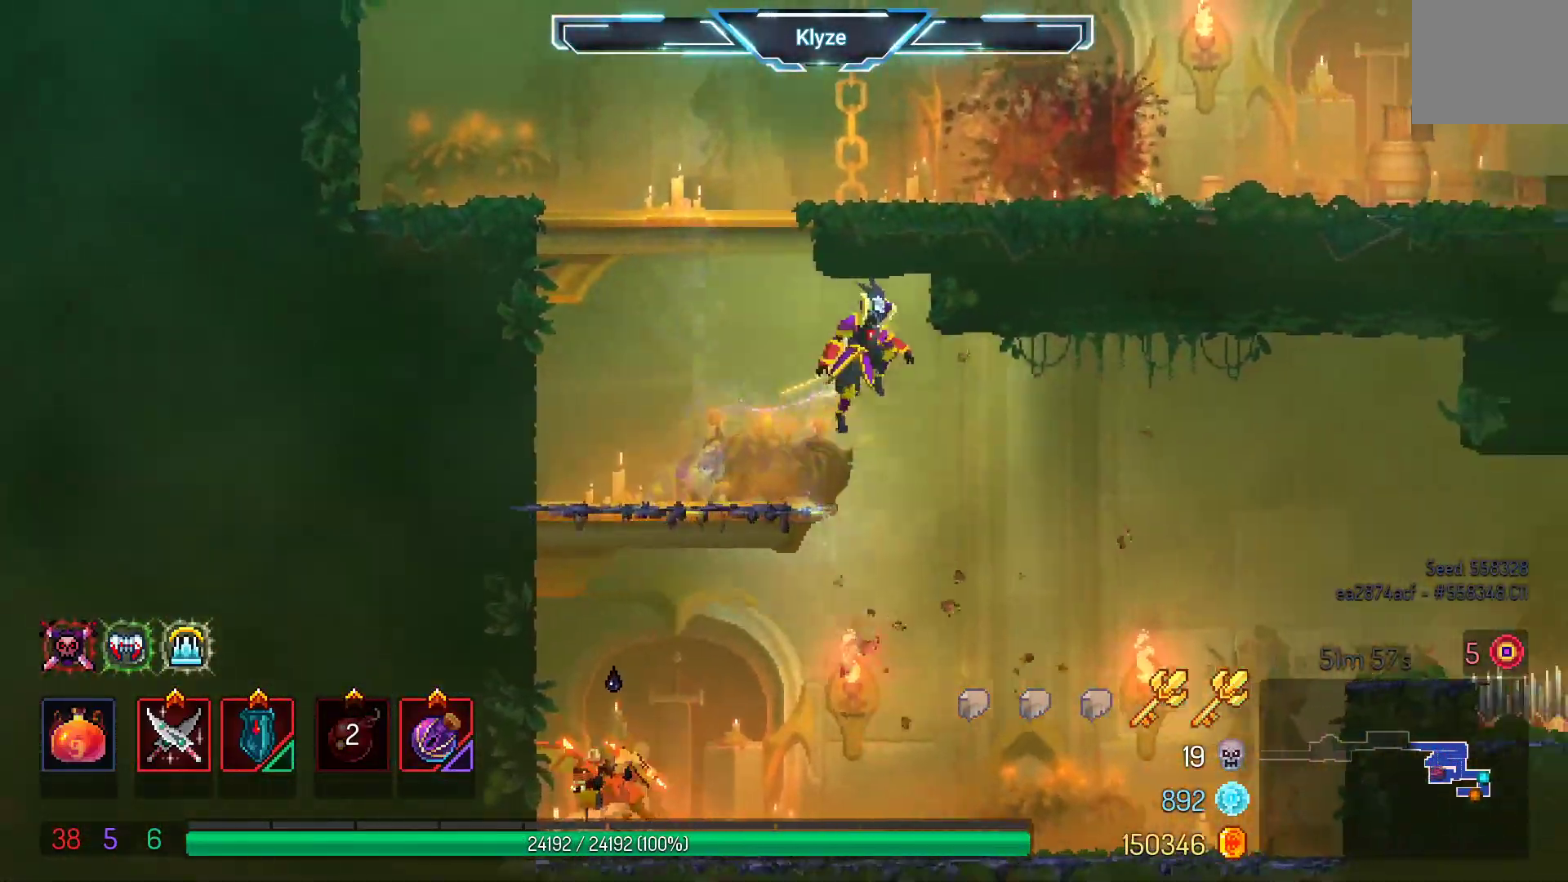
{"dt_ms": 500, "buttons": ["A"], "left_stick": "center", "right_stick": "center", "events": [[100, "A", "up"], [167, "A", "down"], [417, "DPAD_DOWN", "up"]]}
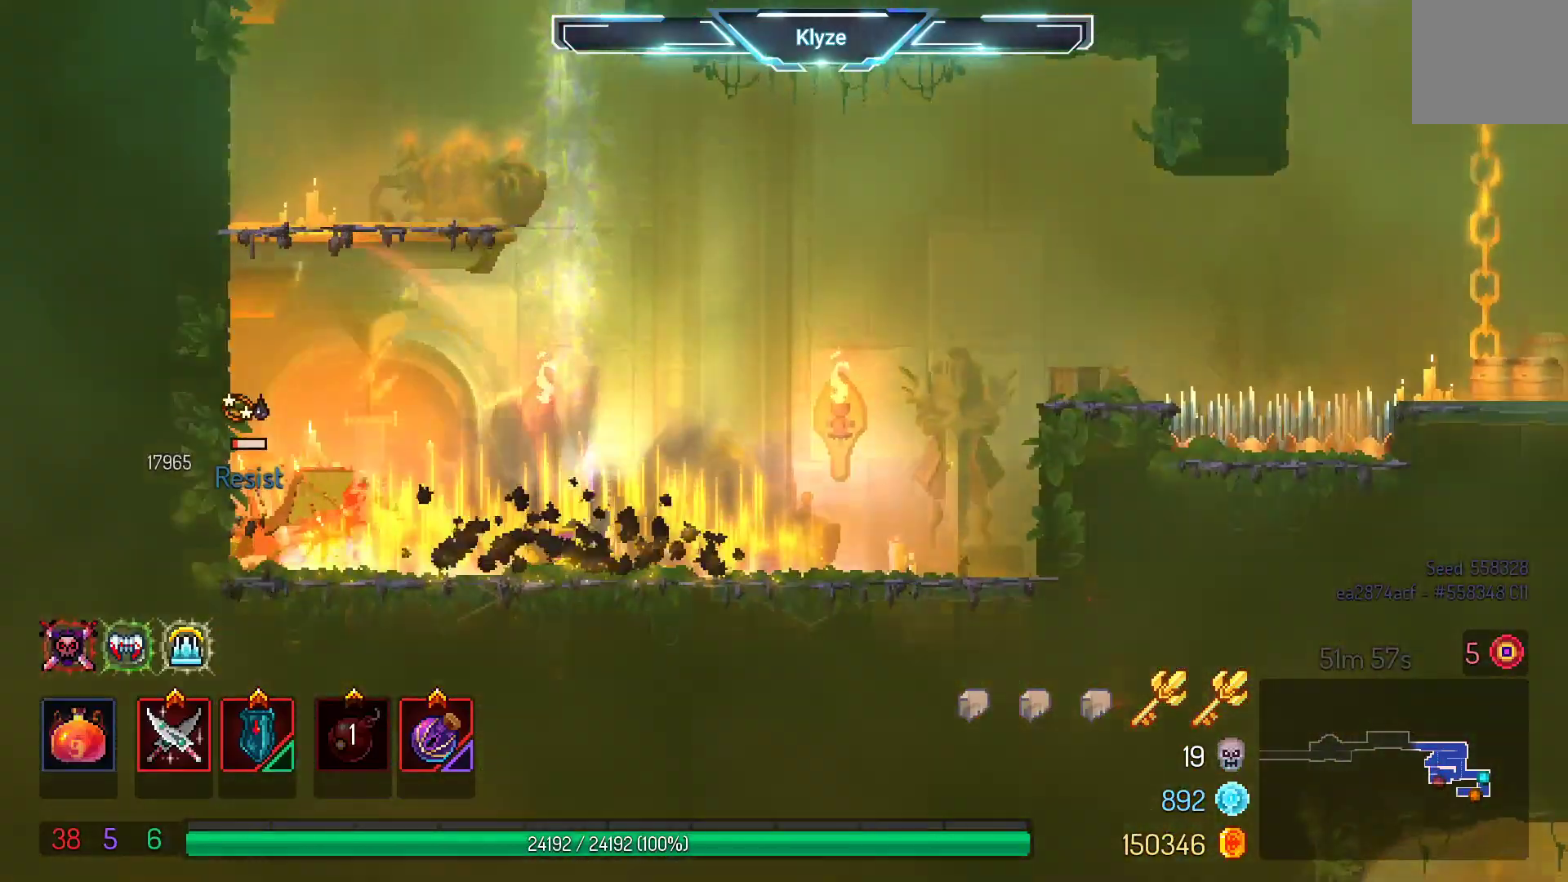
{"dt_ms": 500, "buttons": ["X"], "left_stick": "center", "right_stick": "center", "events": [[50, "A", "up"], [133, "DPAD_LEFT", "down"], [350, "X", "down"], [450, "DPAD_LEFT", "up"]]}
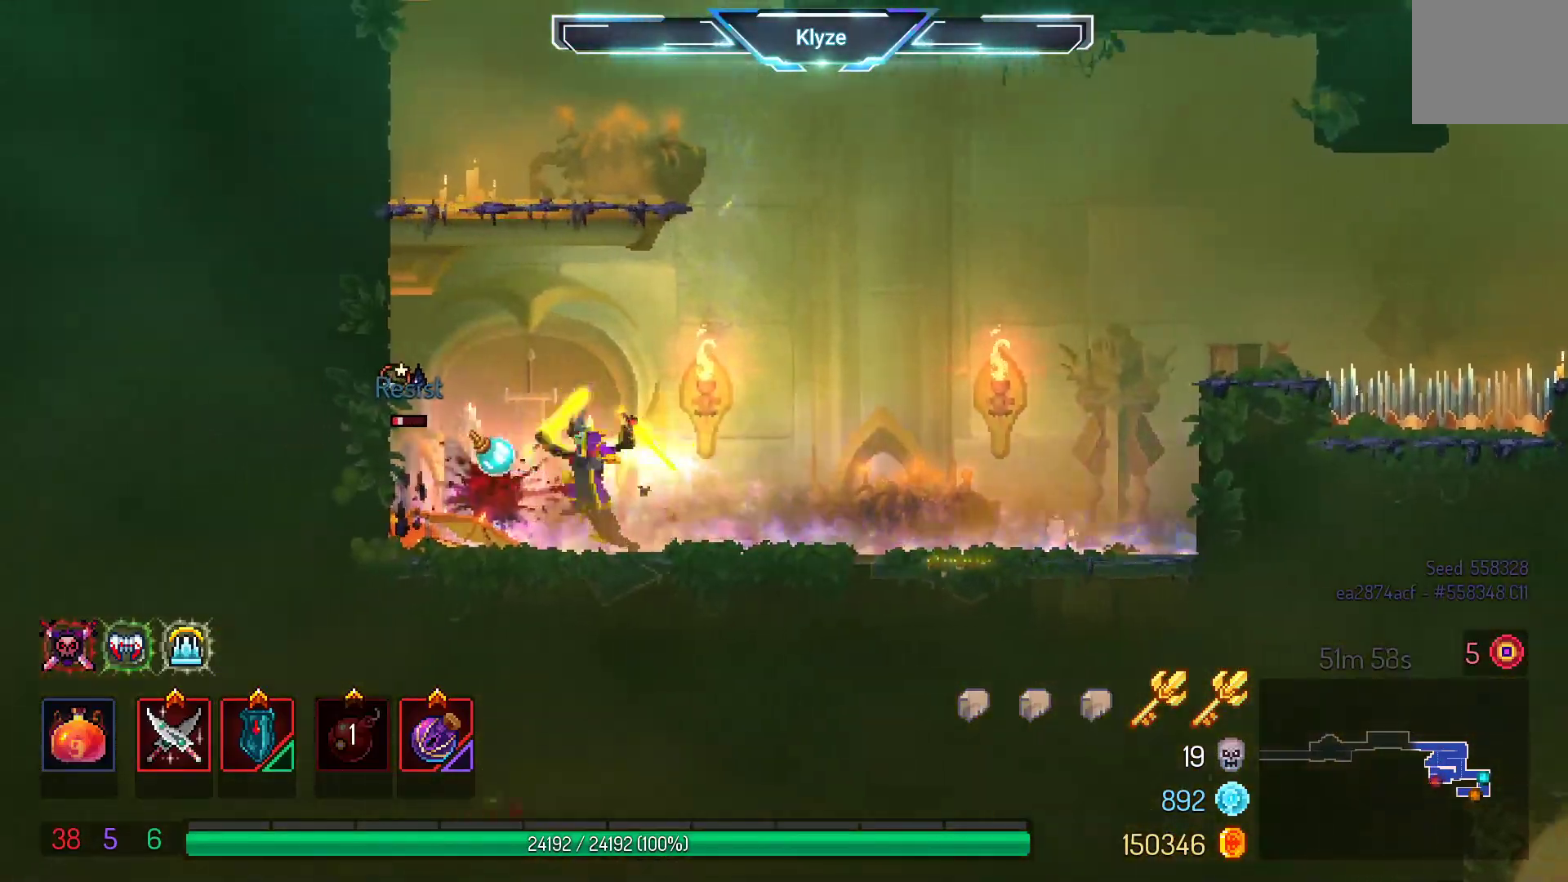
{"dt_ms": 500, "buttons": ["B", "DPAD_RIGHT"], "left_stick": "center", "right_stick": "center", "events": [[17, "X", "up"], [217, "DPAD_RIGHT", "down"], [433, "B", "down"]]}